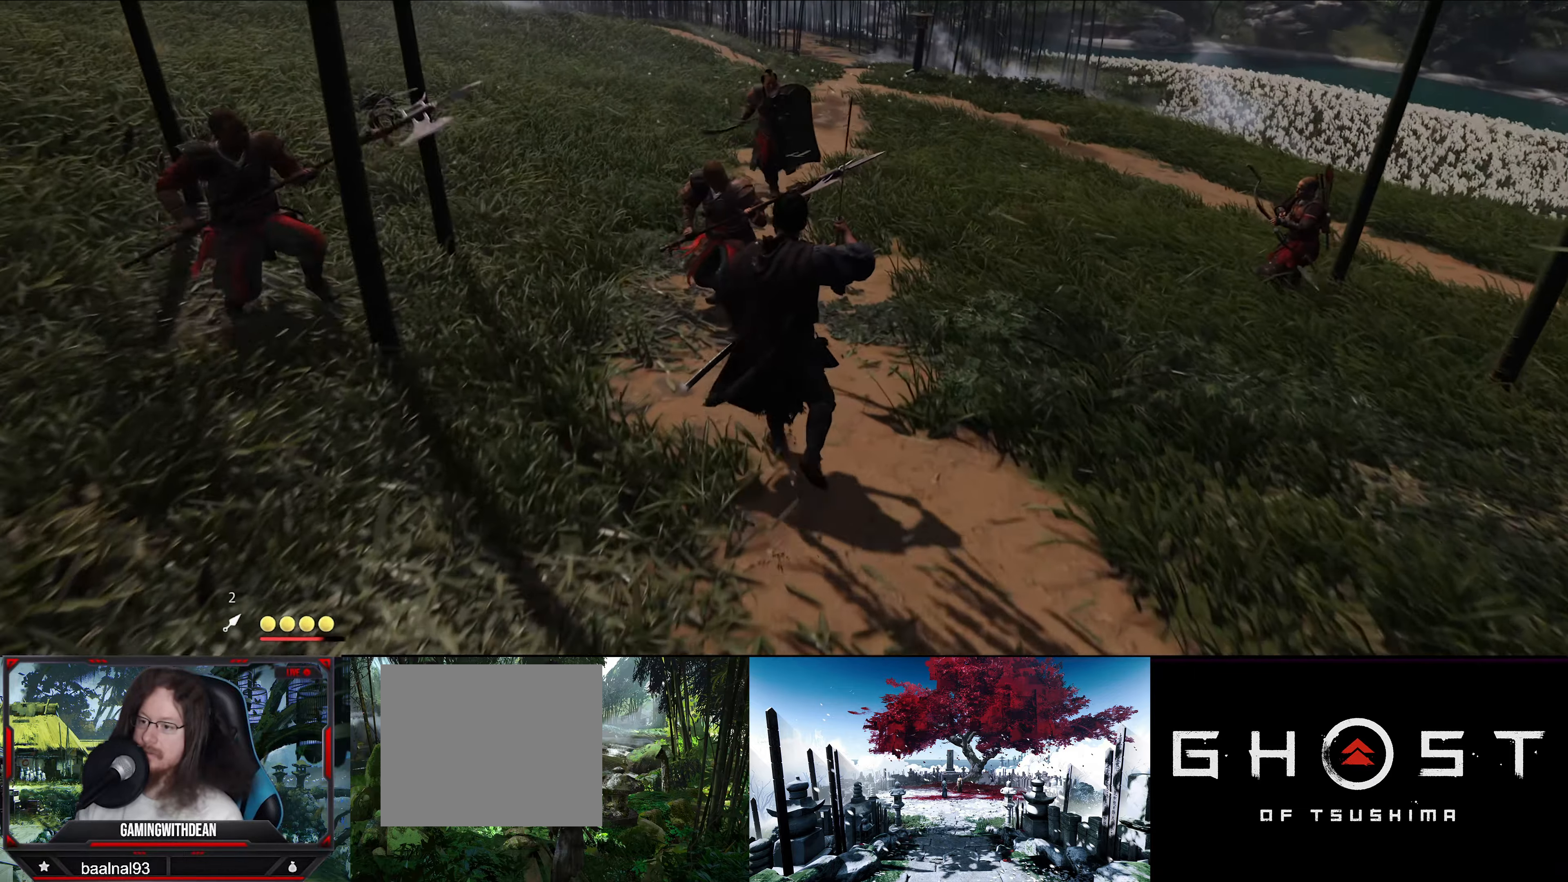
Gameplay with a controller (PlayStation layout); each line is a JSON object with the inputs held at the frame after it. "events" lists button and stick changes between this image and that frame as [ms after this image, input, new state], when the widget could be followed in between.
{"buttons": [], "left_stick": "down", "right_stick": "center", "events": [[167, "left_stick", "down"]]}
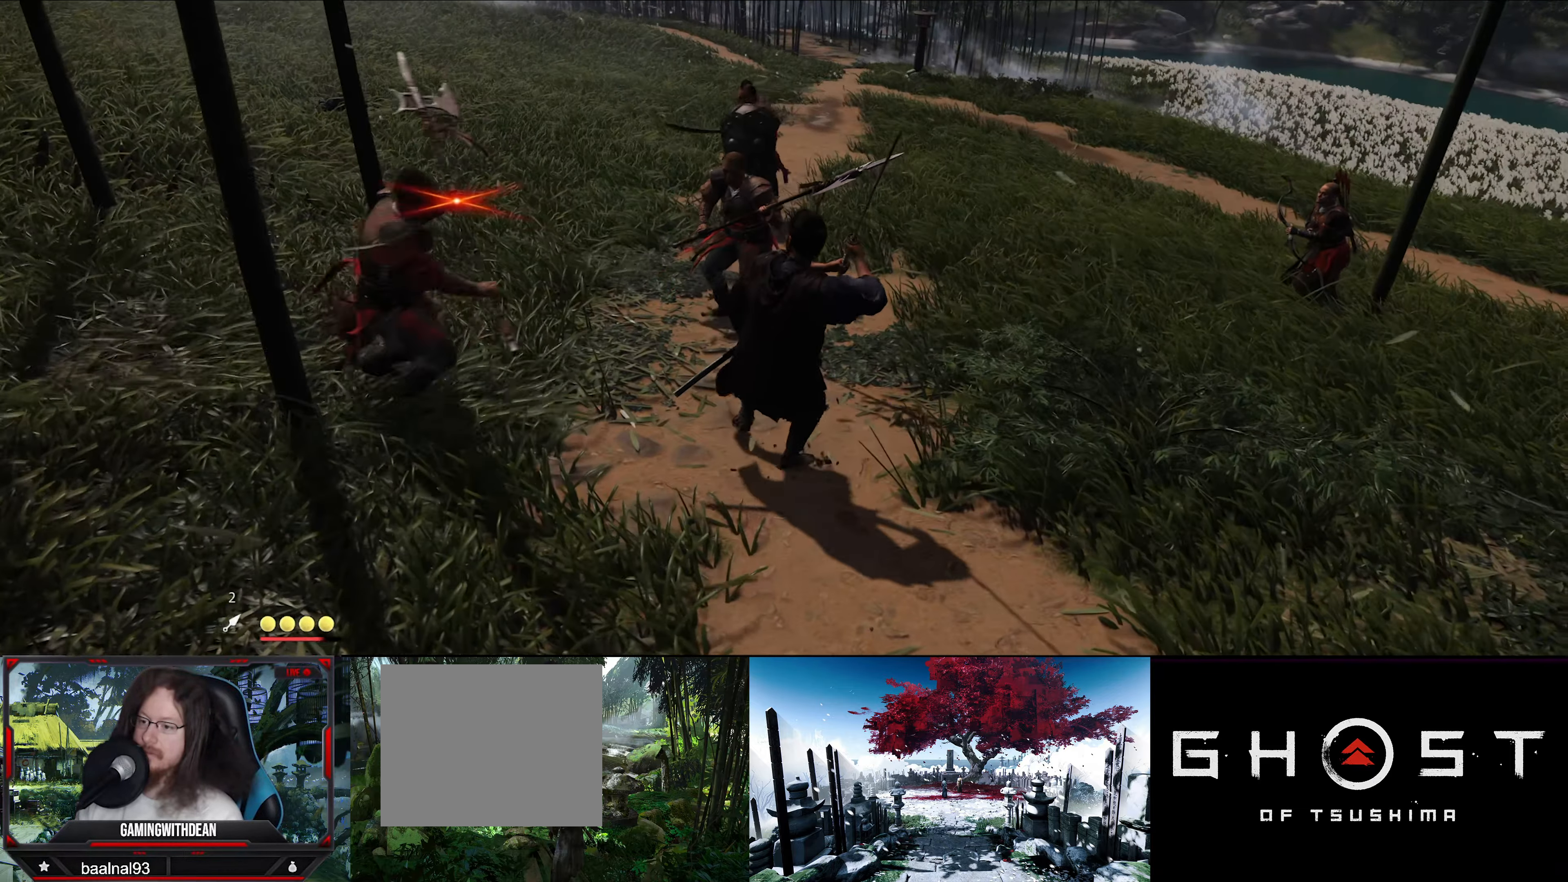
{"buttons": [], "left_stick": "down", "right_stick": "center", "events": [[200, "CIRCLE", "down"], [317, "CIRCLE", "up"]]}
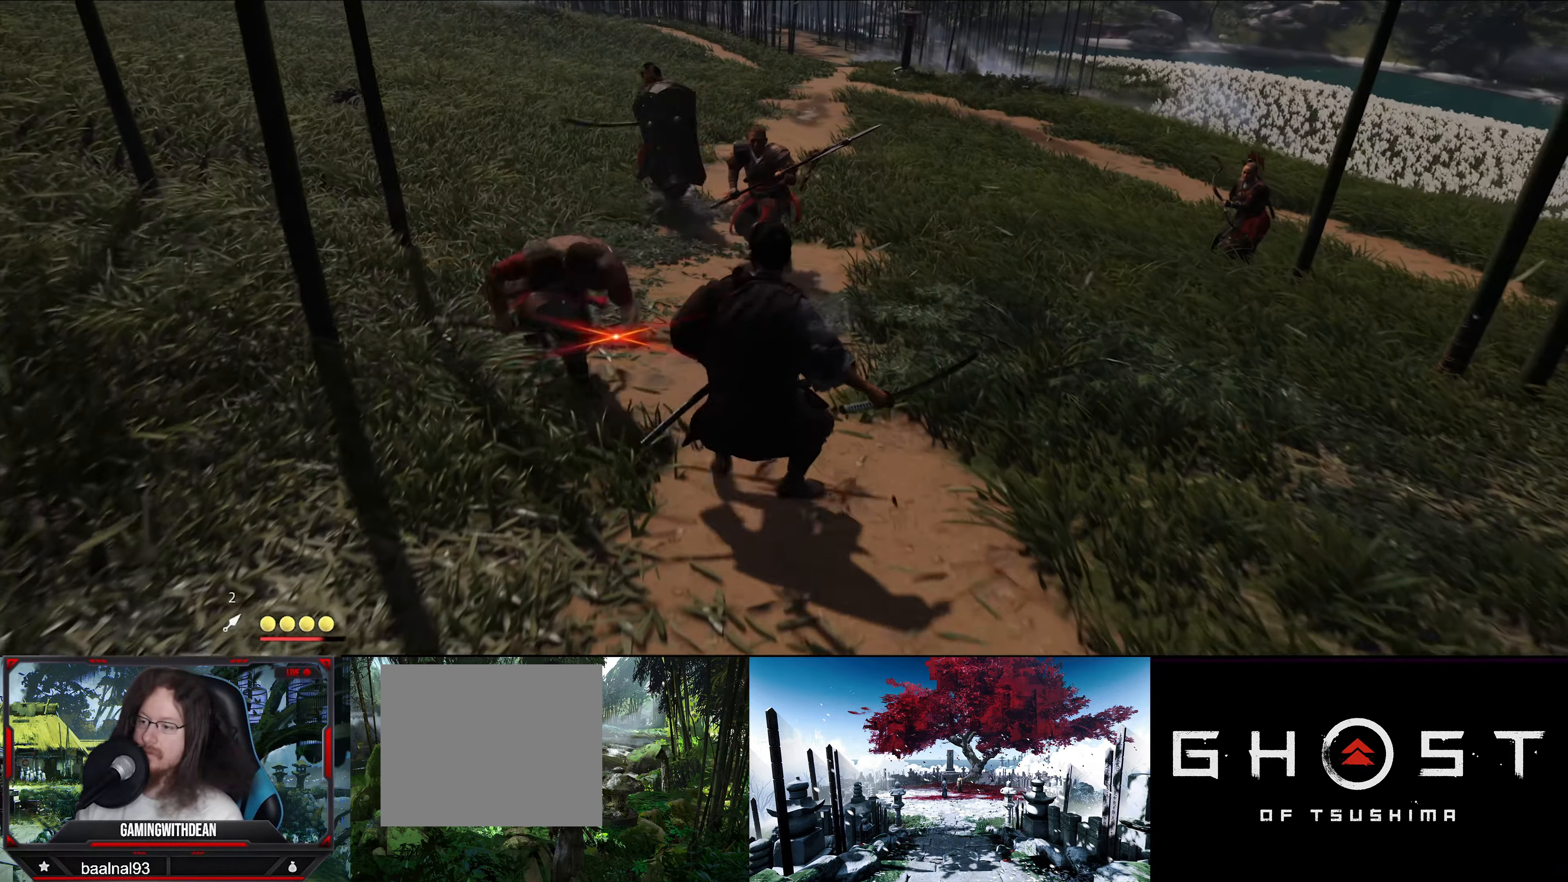
{"buttons": [], "left_stick": "center", "right_stick": "center", "events": [[17, "left_stick", "center"], [100, "SQUARE", "down"], [183, "SQUARE", "up"], [250, "SQUARE", "down"], [317, "SQUARE", "up"], [417, "SQUARE", "down"], [483, "SQUARE", "up"]]}
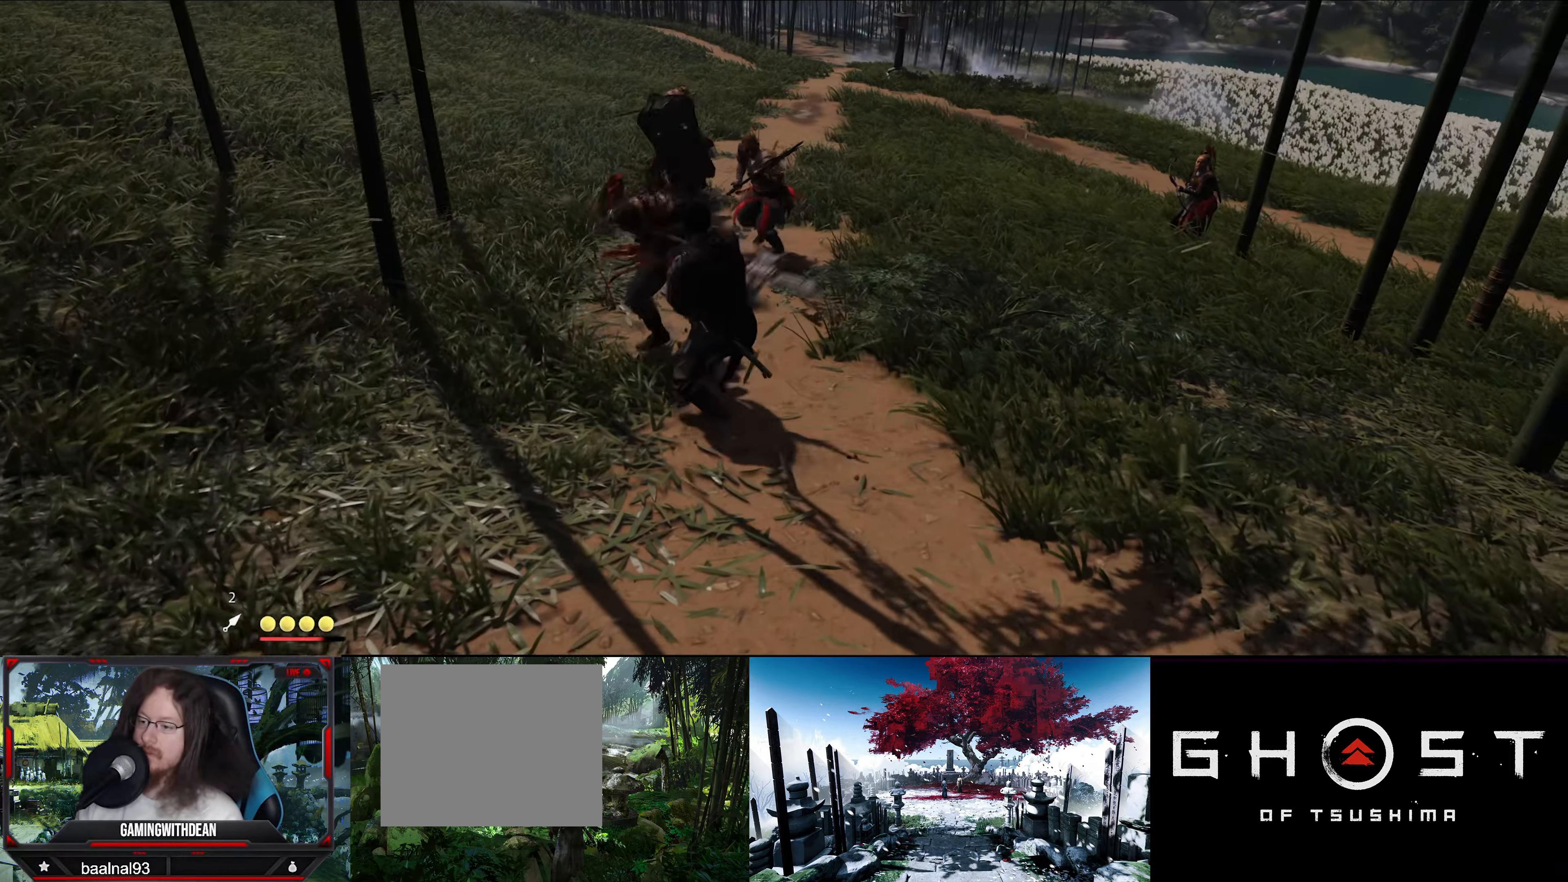
{"buttons": ["SQUARE"], "left_stick": "center", "right_stick": "center", "events": [[33, "SQUARE", "down"], [117, "SQUARE", "up"], [183, "SQUARE", "down"], [283, "SQUARE", "up"], [350, "SQUARE", "down"], [450, "SQUARE", "up"], [500, "SQUARE", "down"]]}
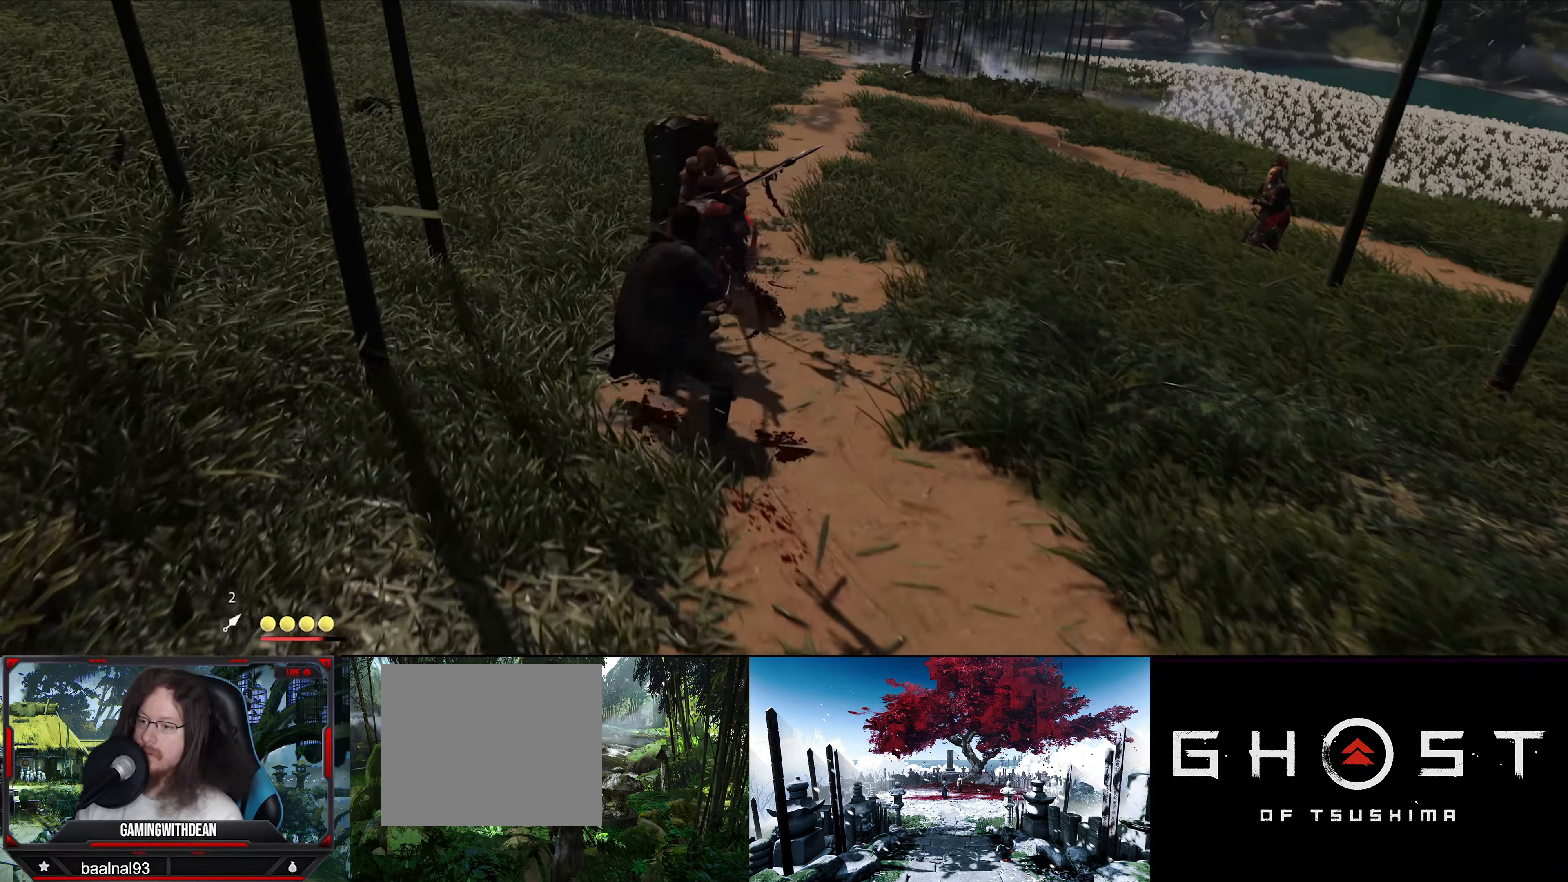
{"buttons": ["CIRCLE"], "left_stick": "down", "right_stick": "center", "events": [[83, "SQUARE", "up"], [267, "left_stick", "down"], [483, "CIRCLE", "down"]]}
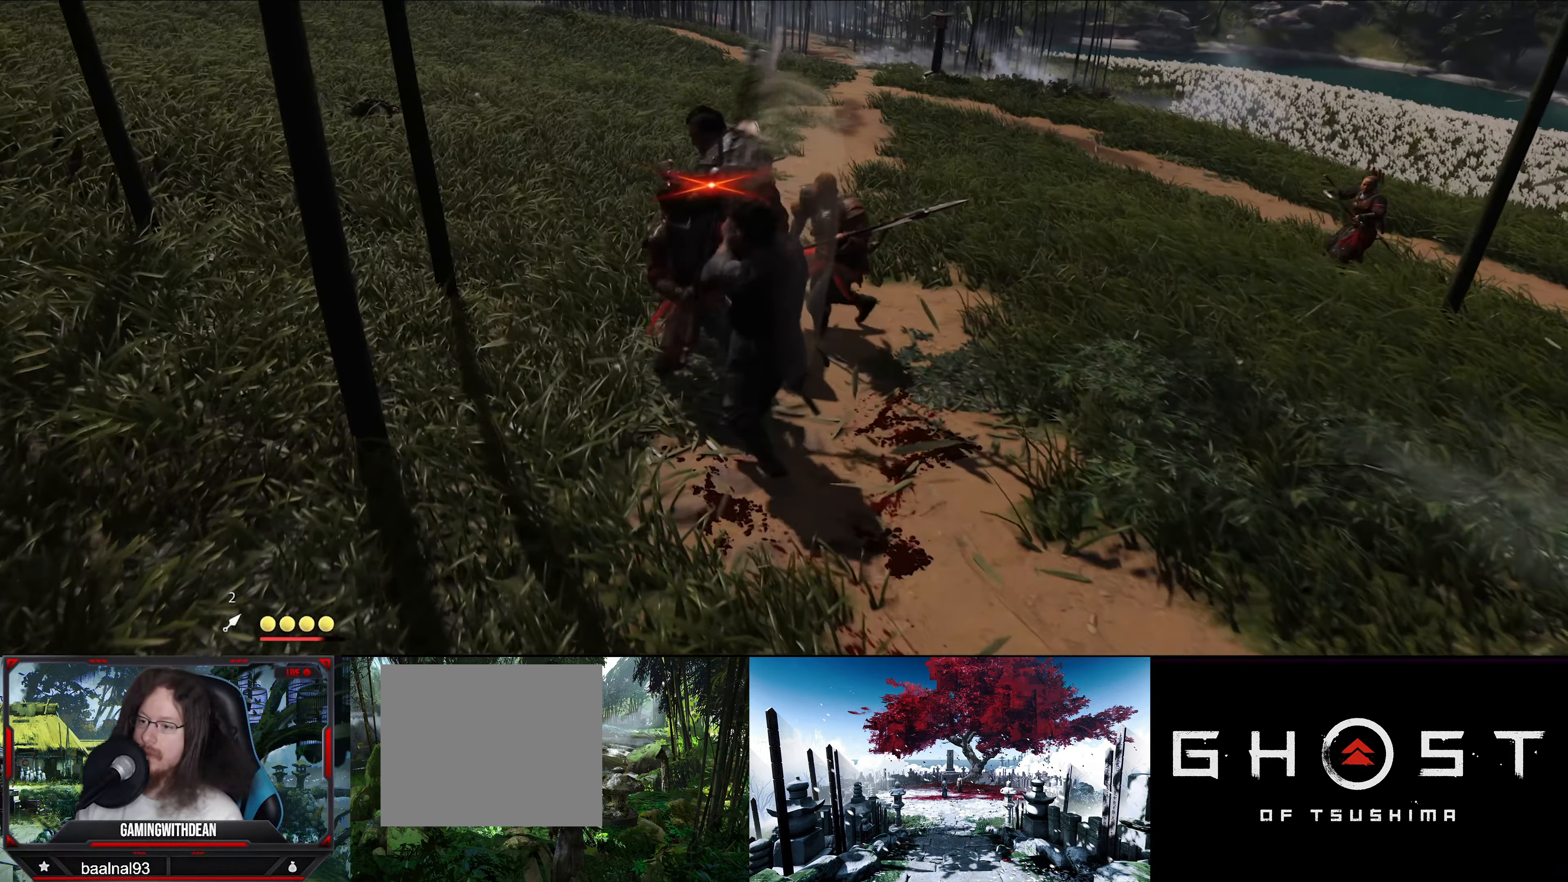
{"buttons": [], "left_stick": "down", "right_stick": "center", "events": [[83, "CIRCLE", "up"], [117, "CIRCLE", "down"], [217, "CIRCLE", "up"], [250, "CIRCLE", "down"], [350, "CIRCLE", "up"], [417, "CIRCLE", "down"], [483, "CIRCLE", "up"]]}
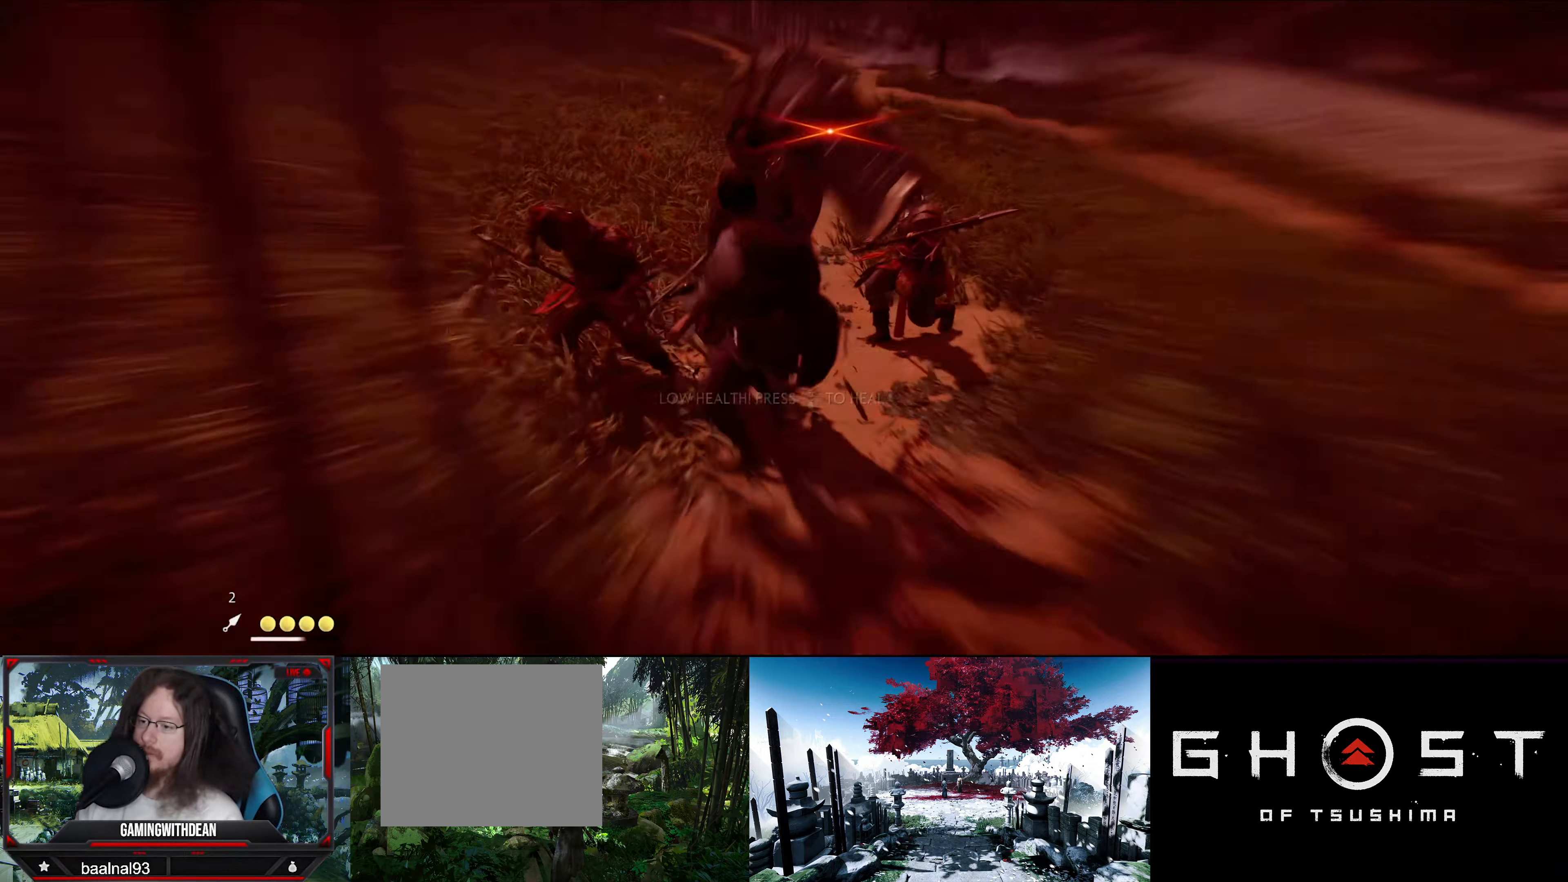
{"buttons": [], "left_stick": "center", "right_stick": "center", "events": [[267, "left_stick", "center"]]}
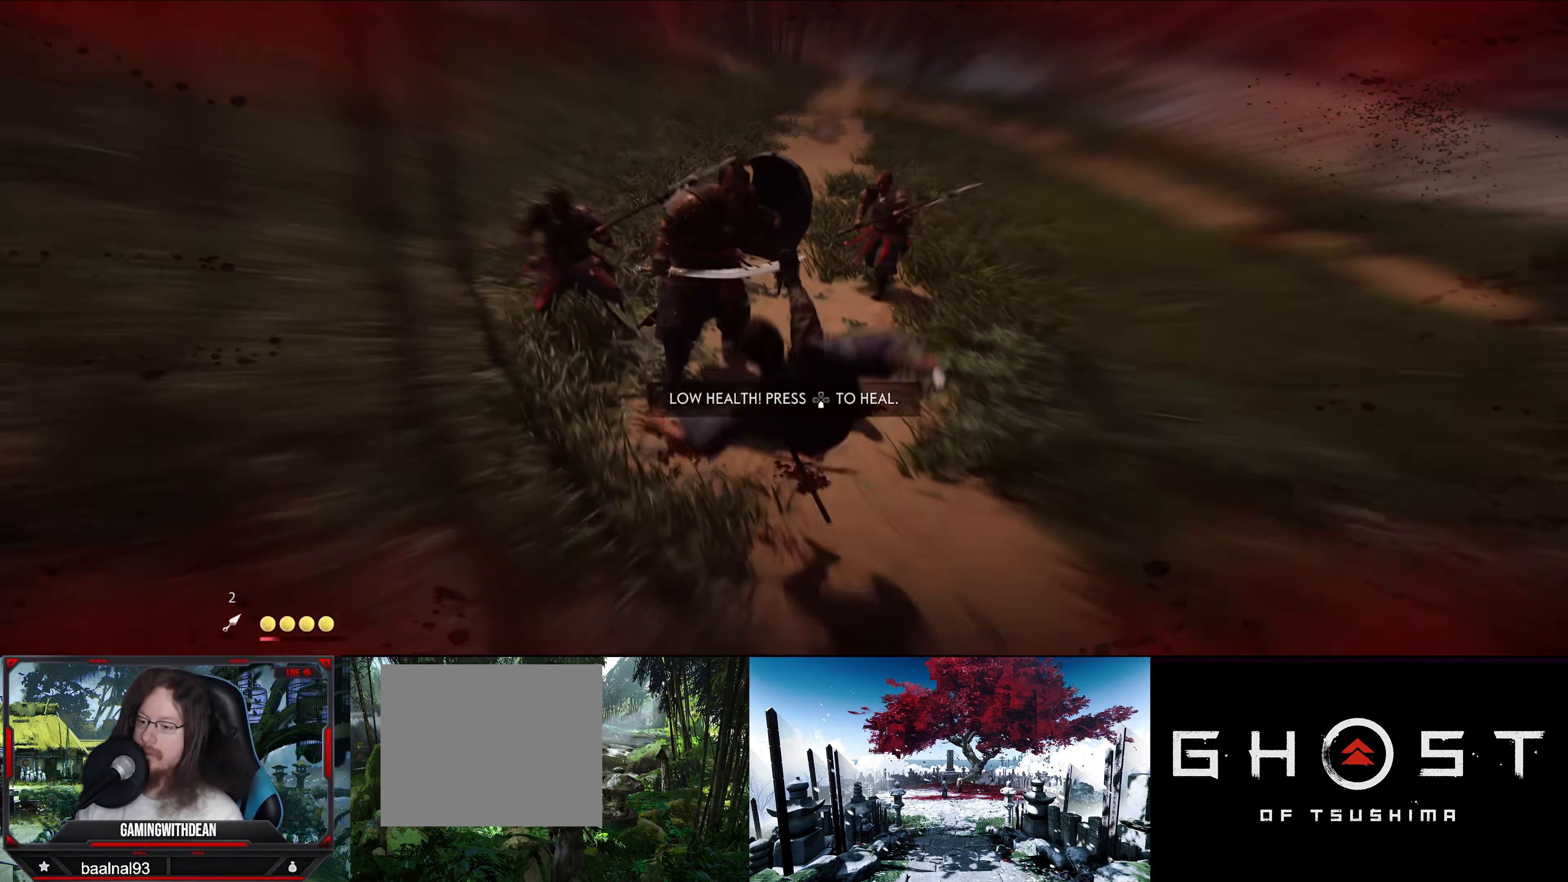
{"buttons": [], "left_stick": "down", "right_stick": "center", "events": [[250, "left_stick", "down"], [317, "CIRCLE", "down"], [417, "CIRCLE", "up"]]}
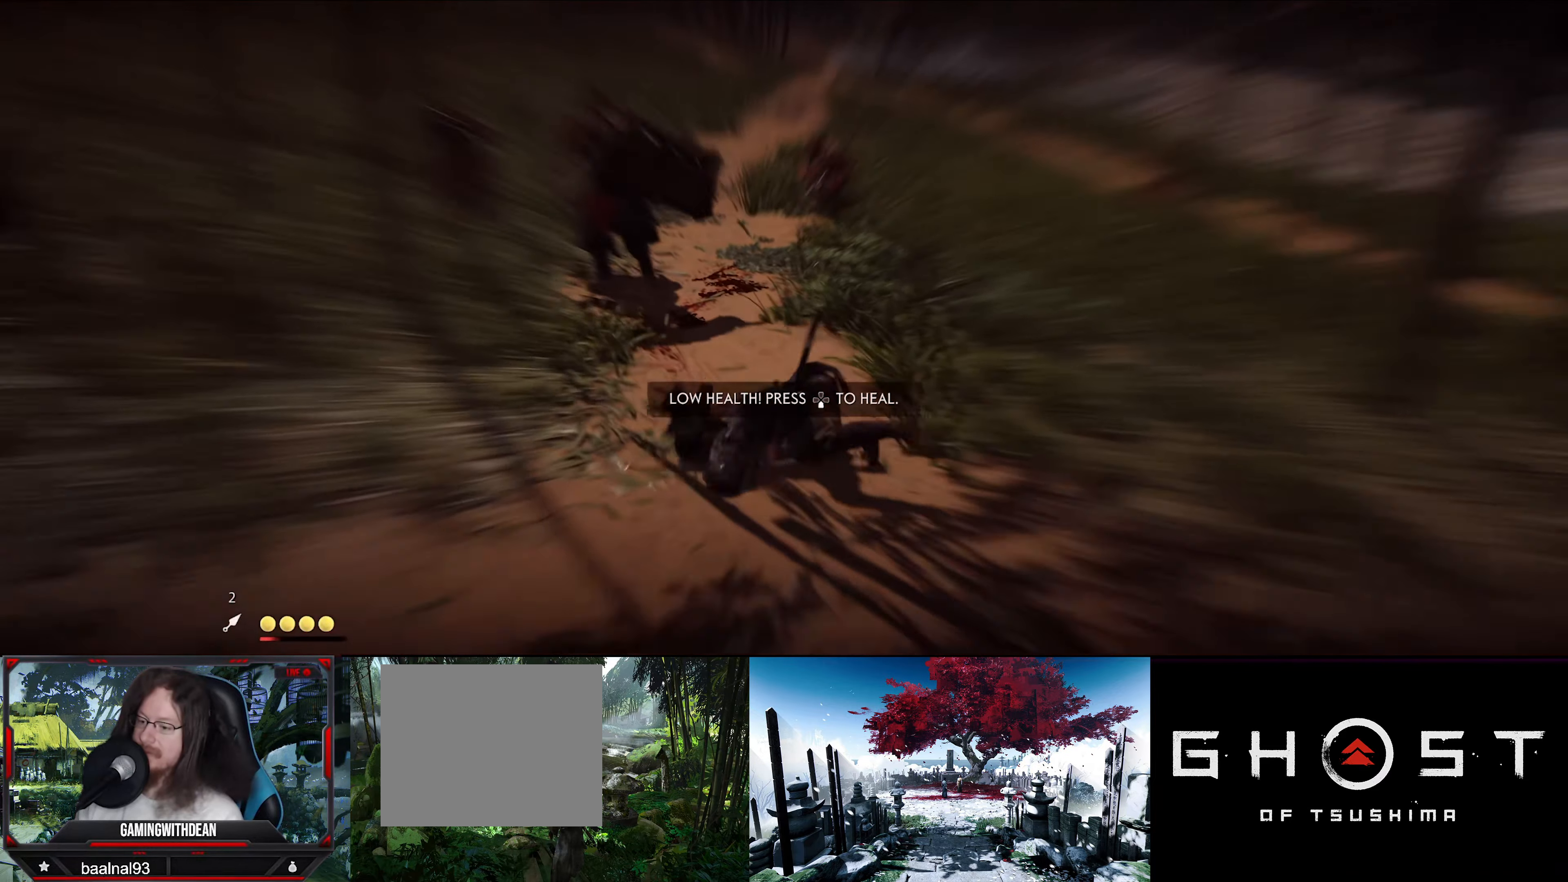
{"buttons": [], "left_stick": "center", "right_stick": "center", "events": [[100, "left_stick", "center"], [317, "DPAD_DOWN", "down"], [467, "DPAD_DOWN", "up"]]}
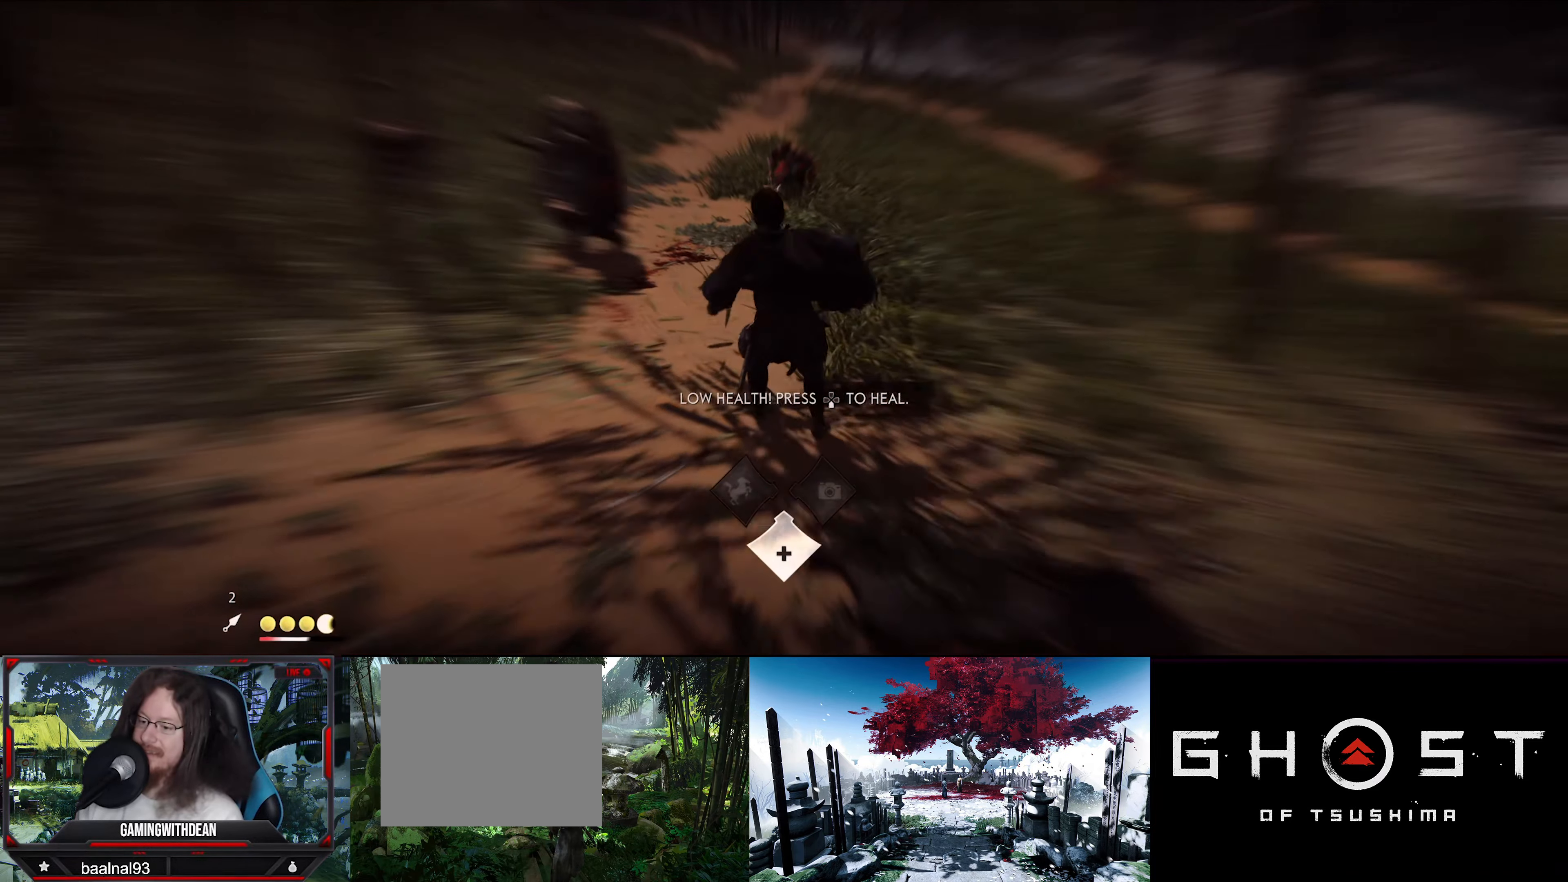
{"buttons": [], "left_stick": "down-right", "right_stick": "center", "events": [[250, "left_stick", "down-right"], [300, "CIRCLE", "down"], [367, "CIRCLE", "up"]]}
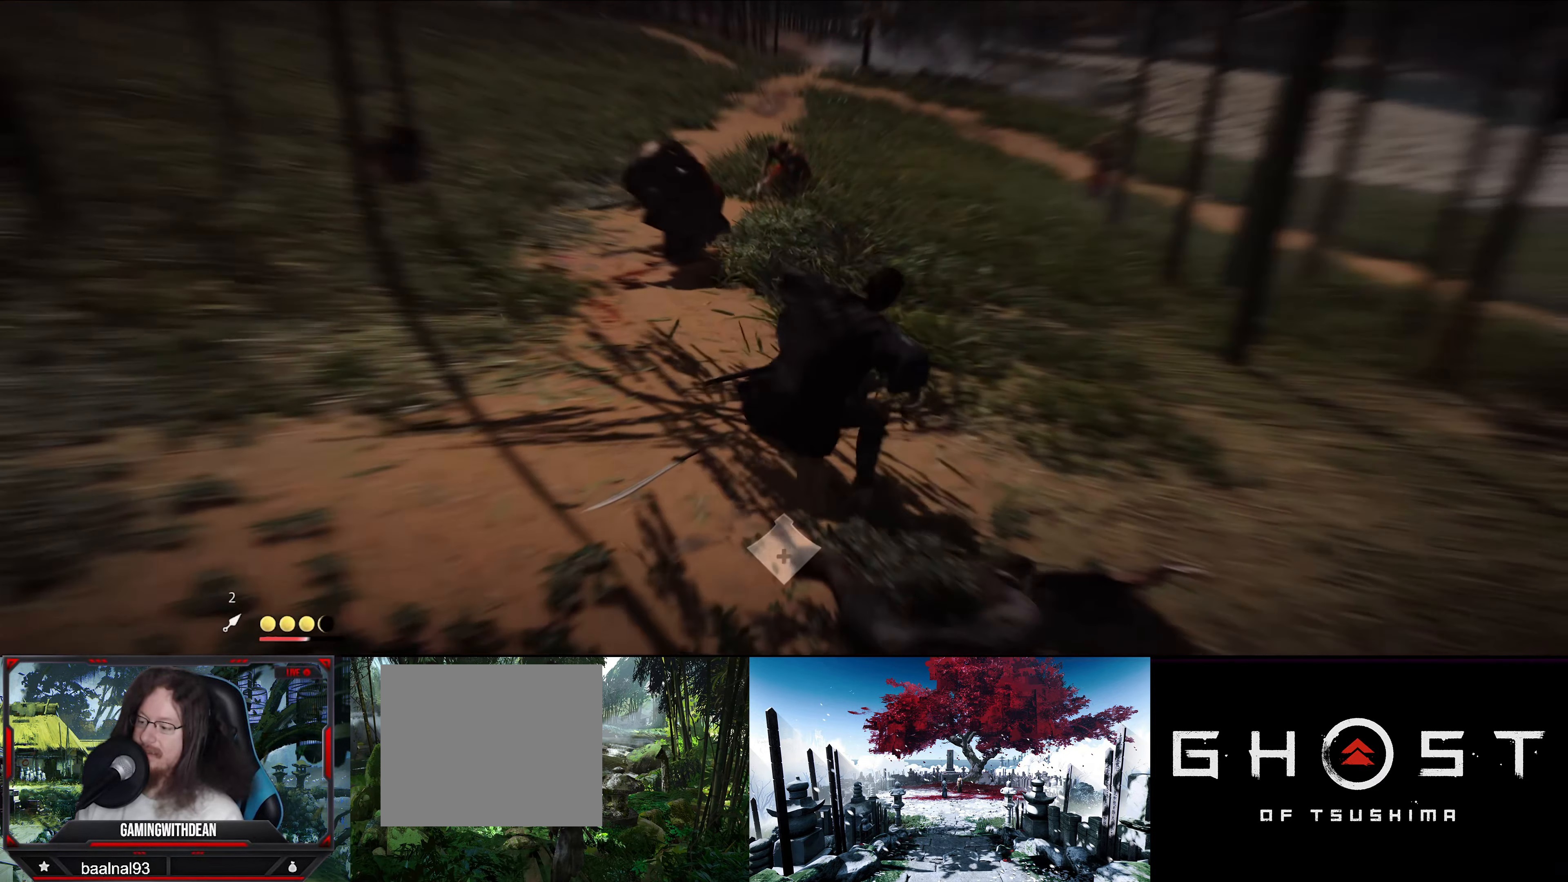
{"buttons": [], "left_stick": "down-left", "right_stick": "center", "events": [[367, "left_stick", "down"], [467, "left_stick", "down-left"]]}
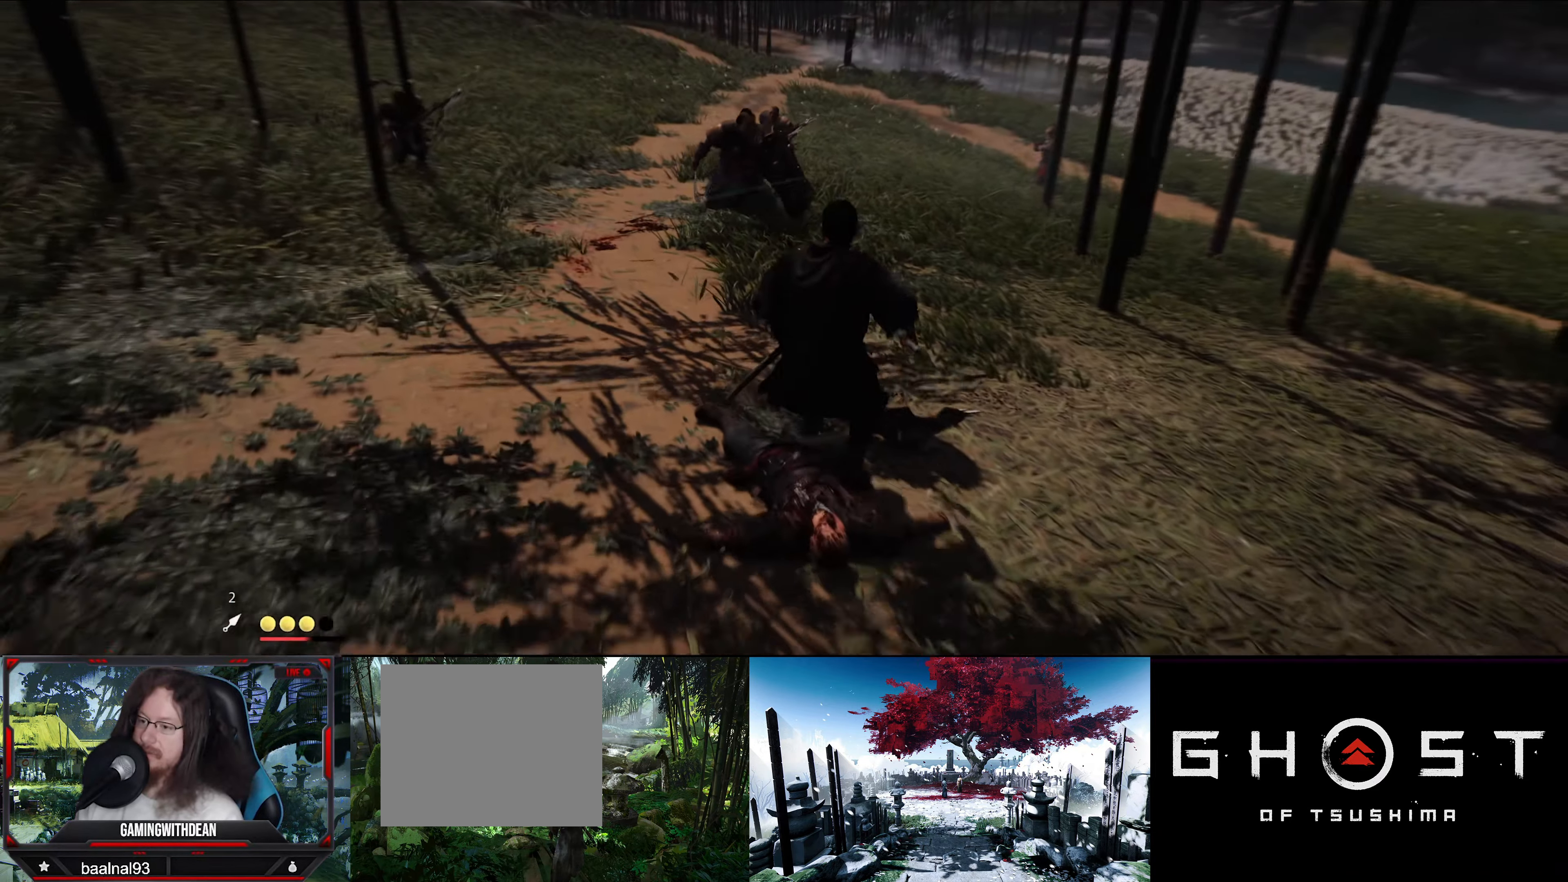
{"buttons": [], "left_stick": "down-left", "right_stick": "center", "events": [[34, "CIRCLE", "down"], [167, "CIRCLE", "up"]]}
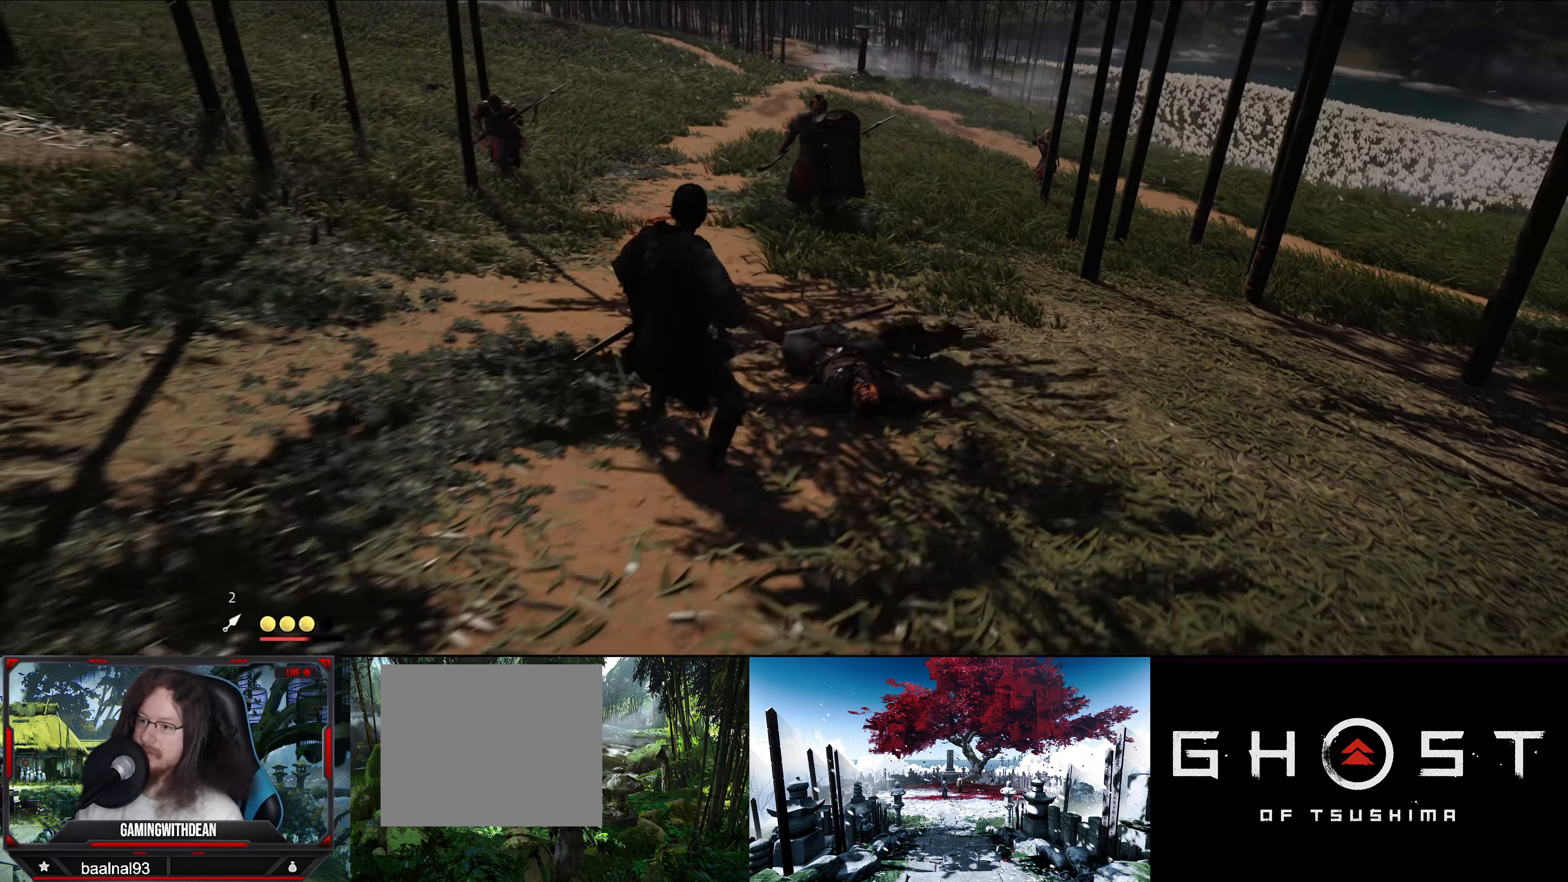
{"buttons": [], "left_stick": "center", "right_stick": "center", "events": [[267, "left_stick", "center"]]}
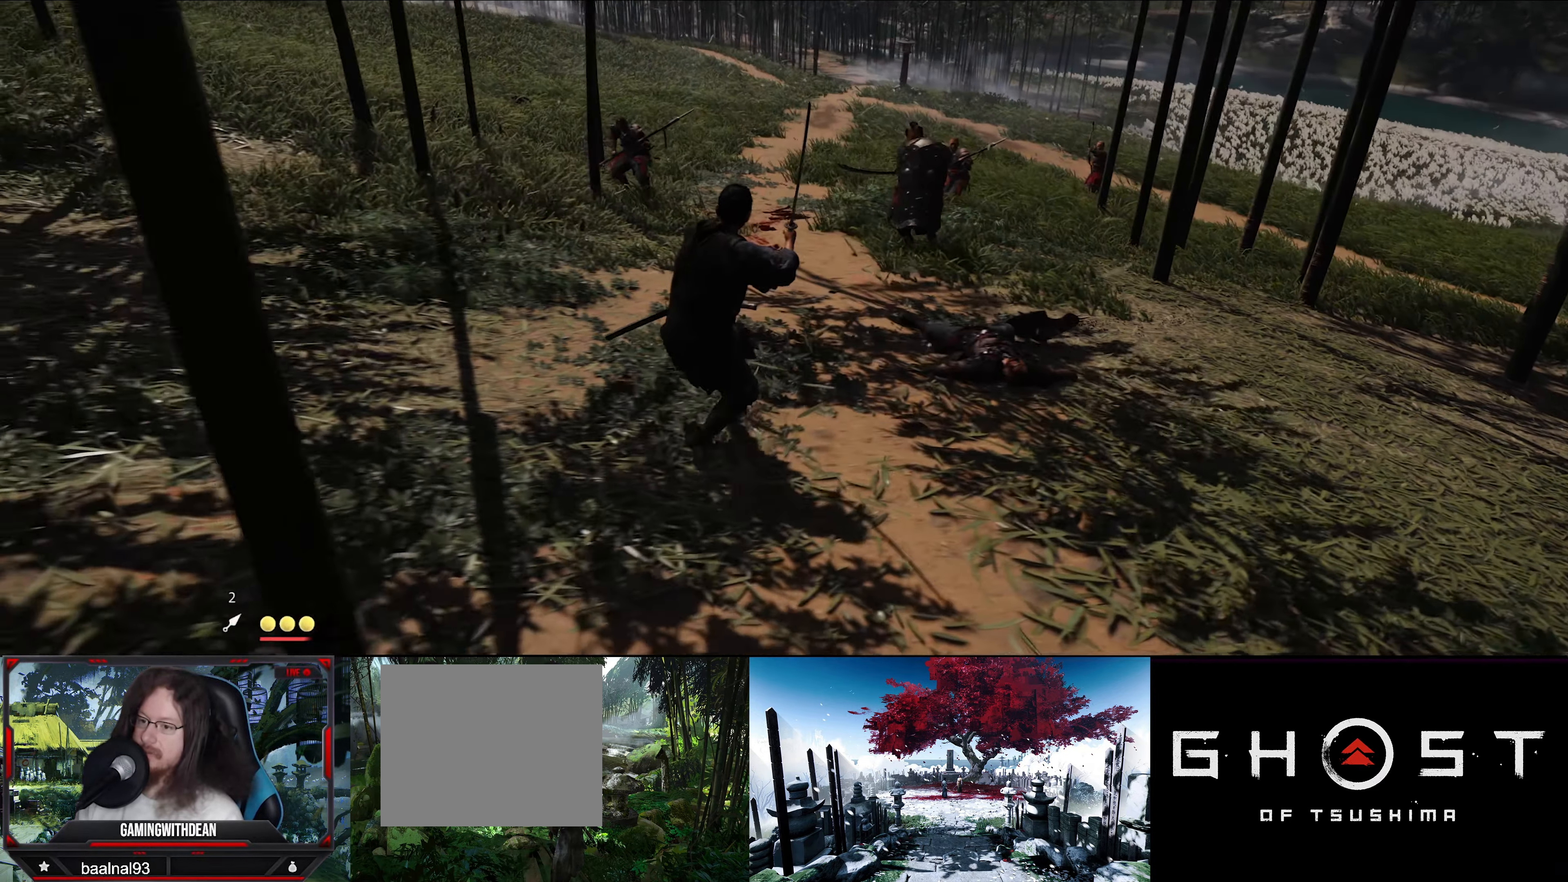
{"buttons": [], "left_stick": "up-right", "right_stick": "center", "events": [[150, "left_stick", "up-right"]]}
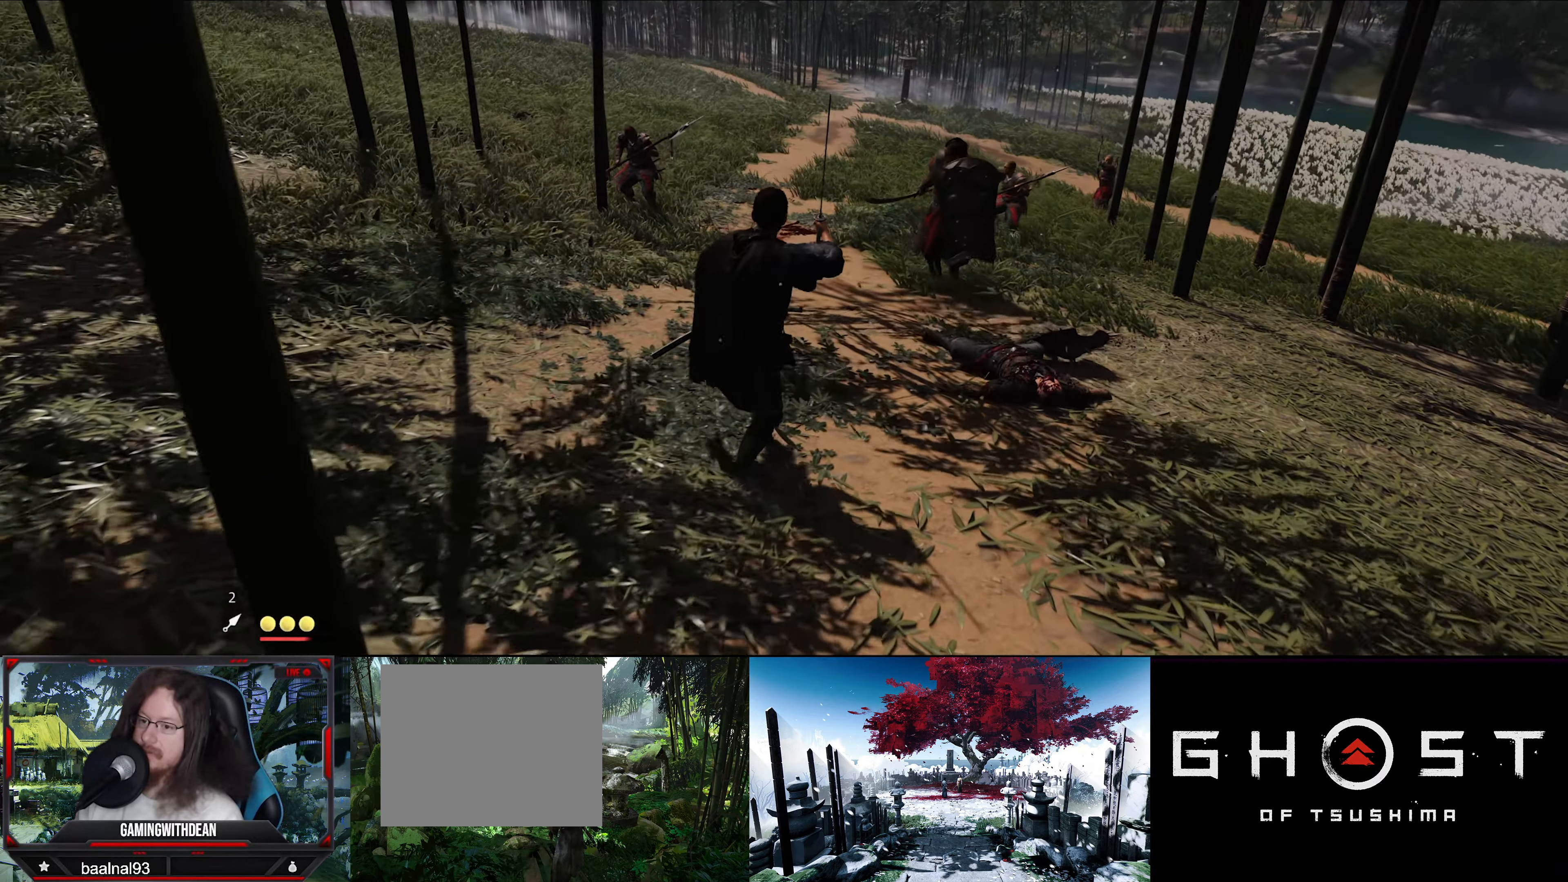
{"buttons": [], "left_stick": "up-right", "right_stick": "down-right", "events": [[267, "right_stick", "down-right"]]}
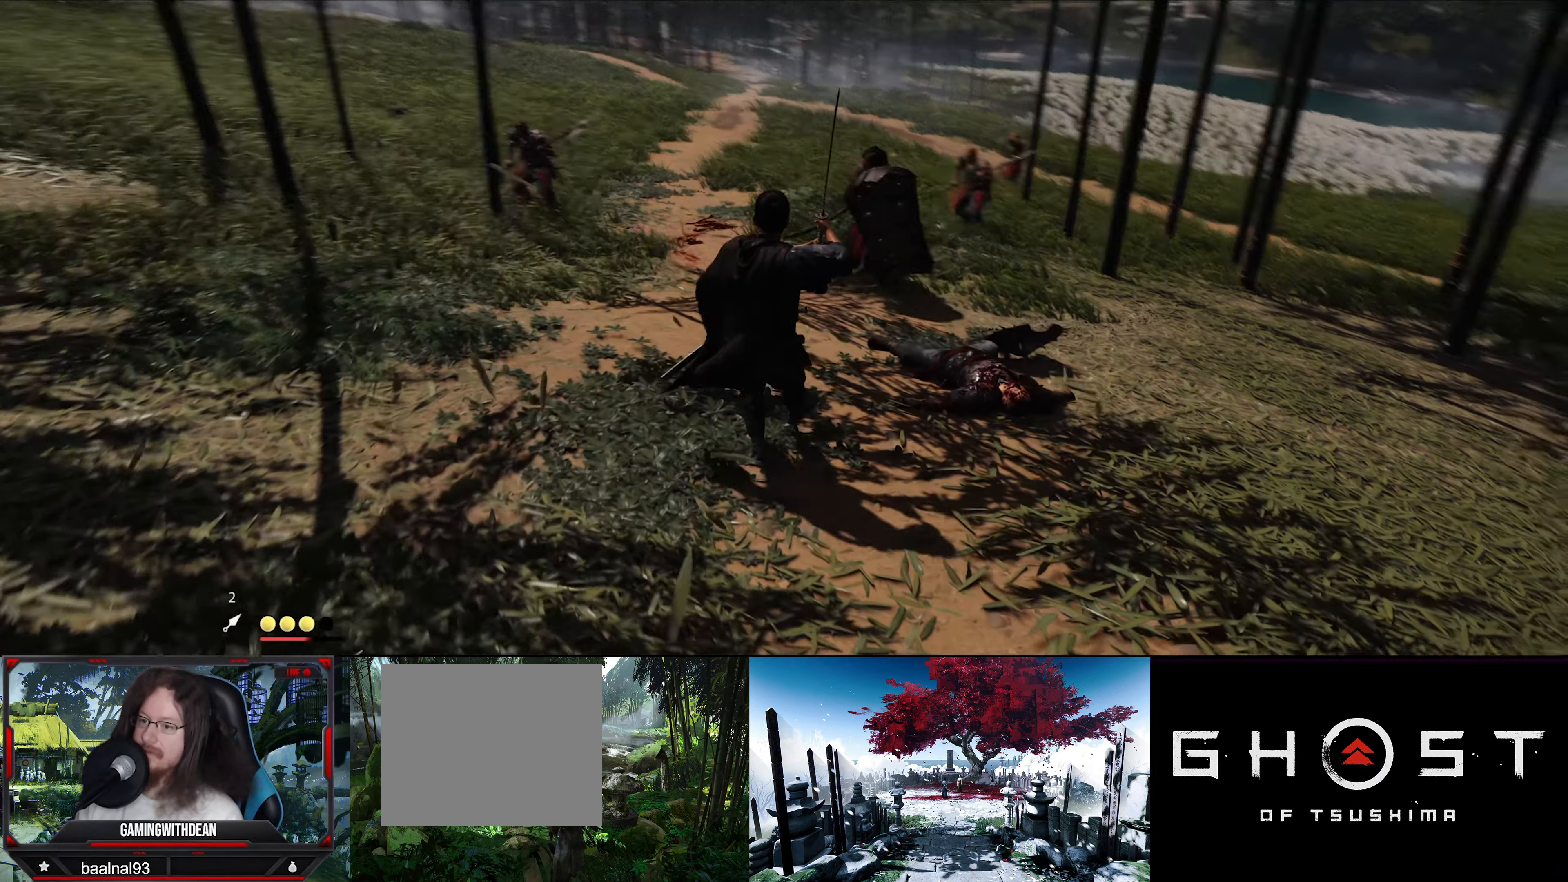
{"buttons": [], "left_stick": "up", "right_stick": "center", "events": [[17, "right_stick", "center"], [50, "left_stick", "center"], [334, "left_stick", "up"]]}
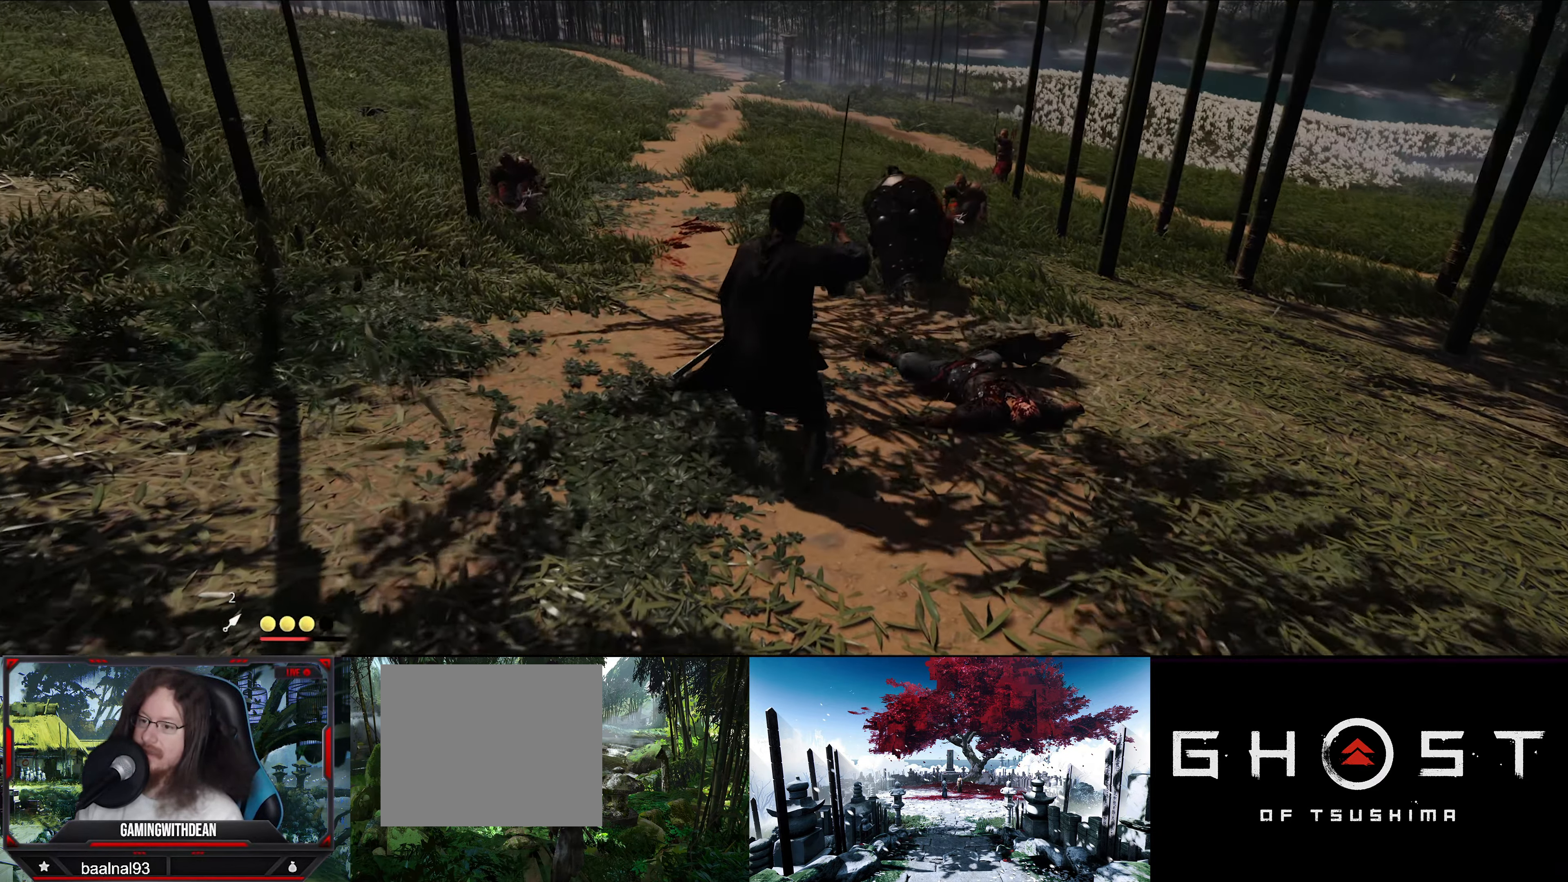
{"buttons": [], "left_stick": "up", "right_stick": "center", "events": [[184, "left_stick", "up-right"], [500, "left_stick", "up"]]}
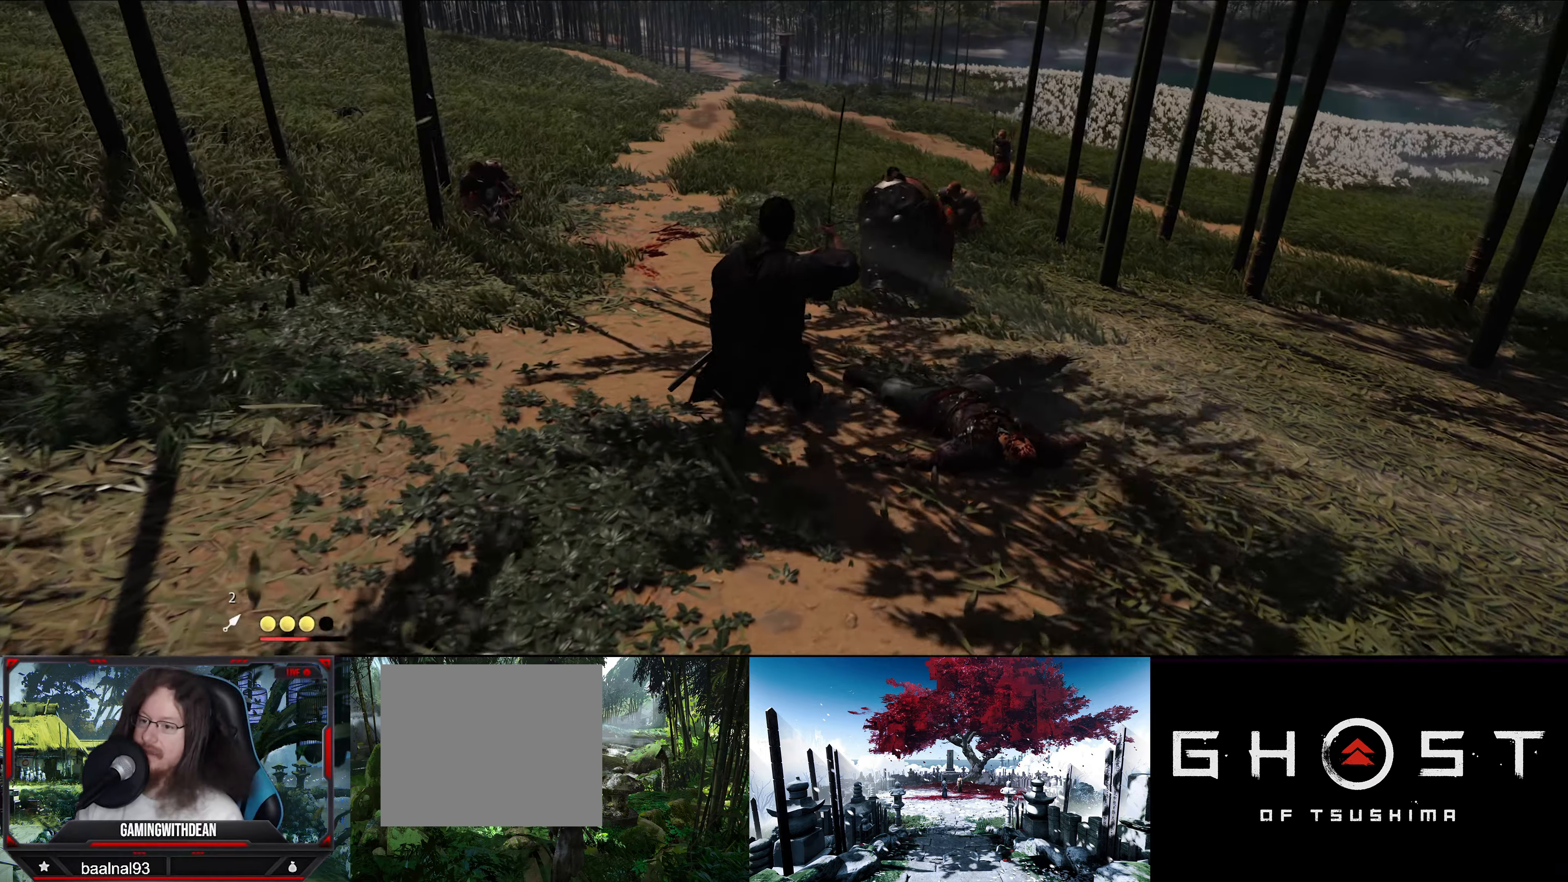
{"buttons": ["CIRCLE"], "left_stick": "down-right", "right_stick": "center", "events": [[150, "left_stick", "up-right"], [316, "left_stick", "down-right"], [433, "CIRCLE", "down"]]}
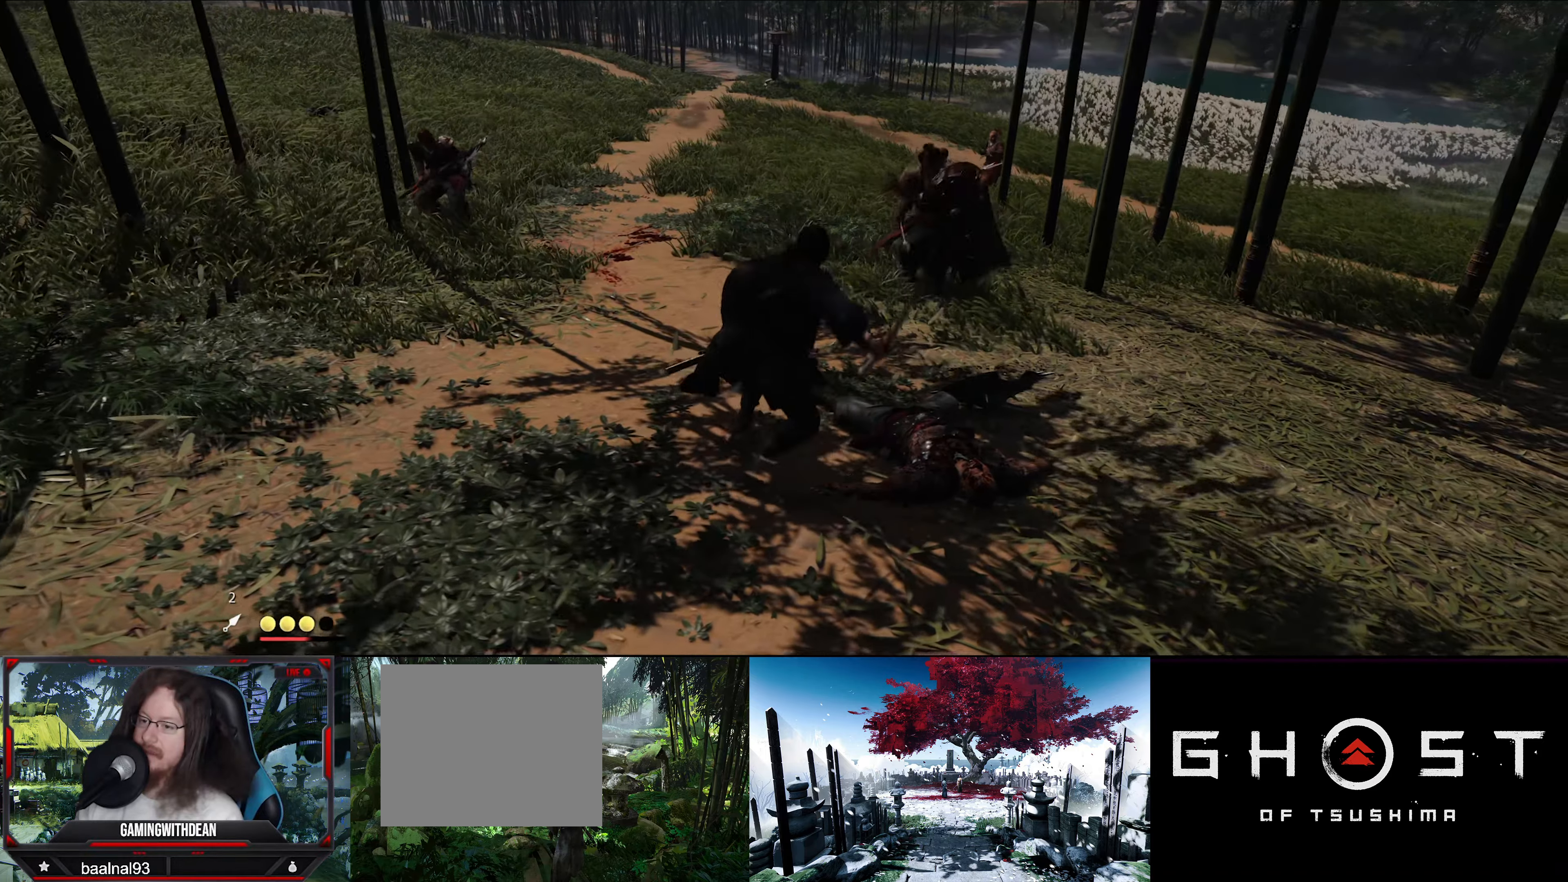
{"buttons": [], "left_stick": "down-right", "right_stick": "center", "events": [[33, "CIRCLE", "up"]]}
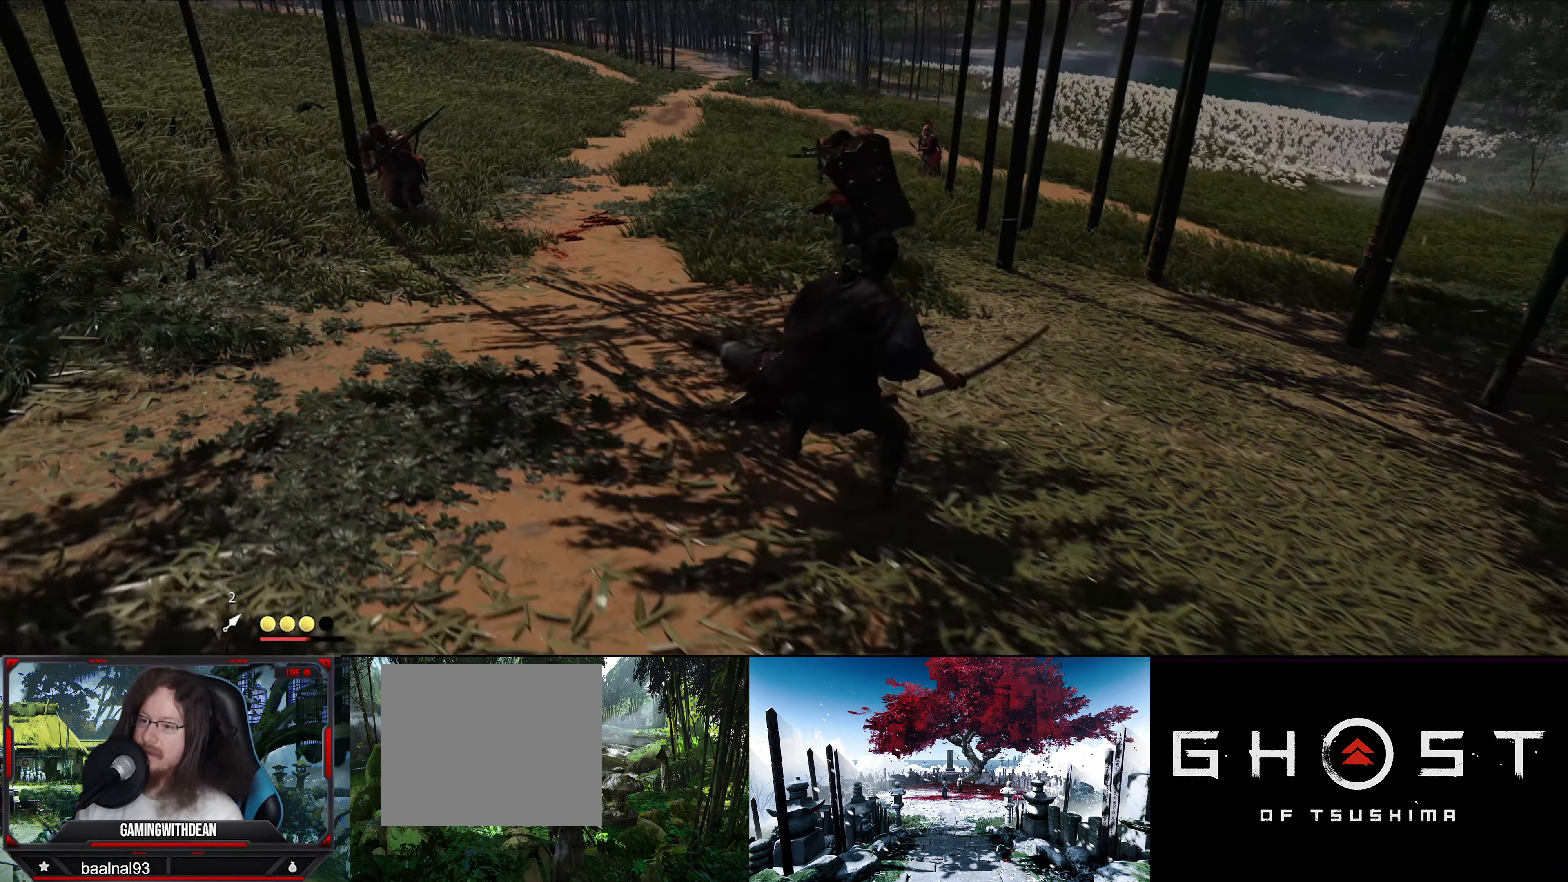
{"buttons": [], "left_stick": "up-right", "right_stick": "center", "events": [[116, "left_stick", "right"], [300, "left_stick", "up-right"]]}
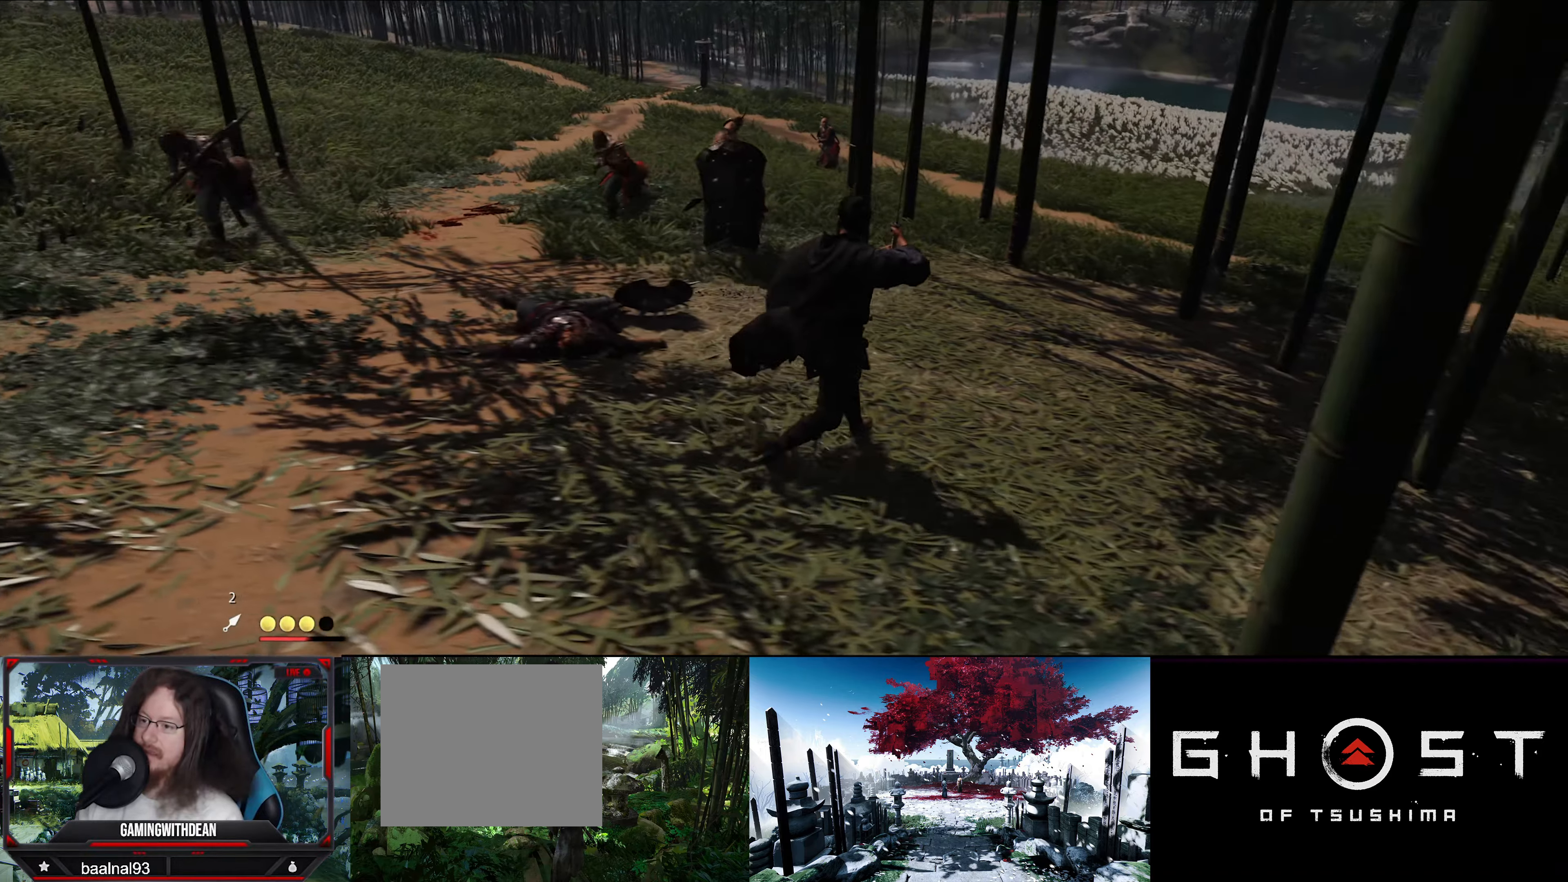
{"buttons": [], "left_stick": "right", "right_stick": "center", "events": [[266, "left_stick", "right"]]}
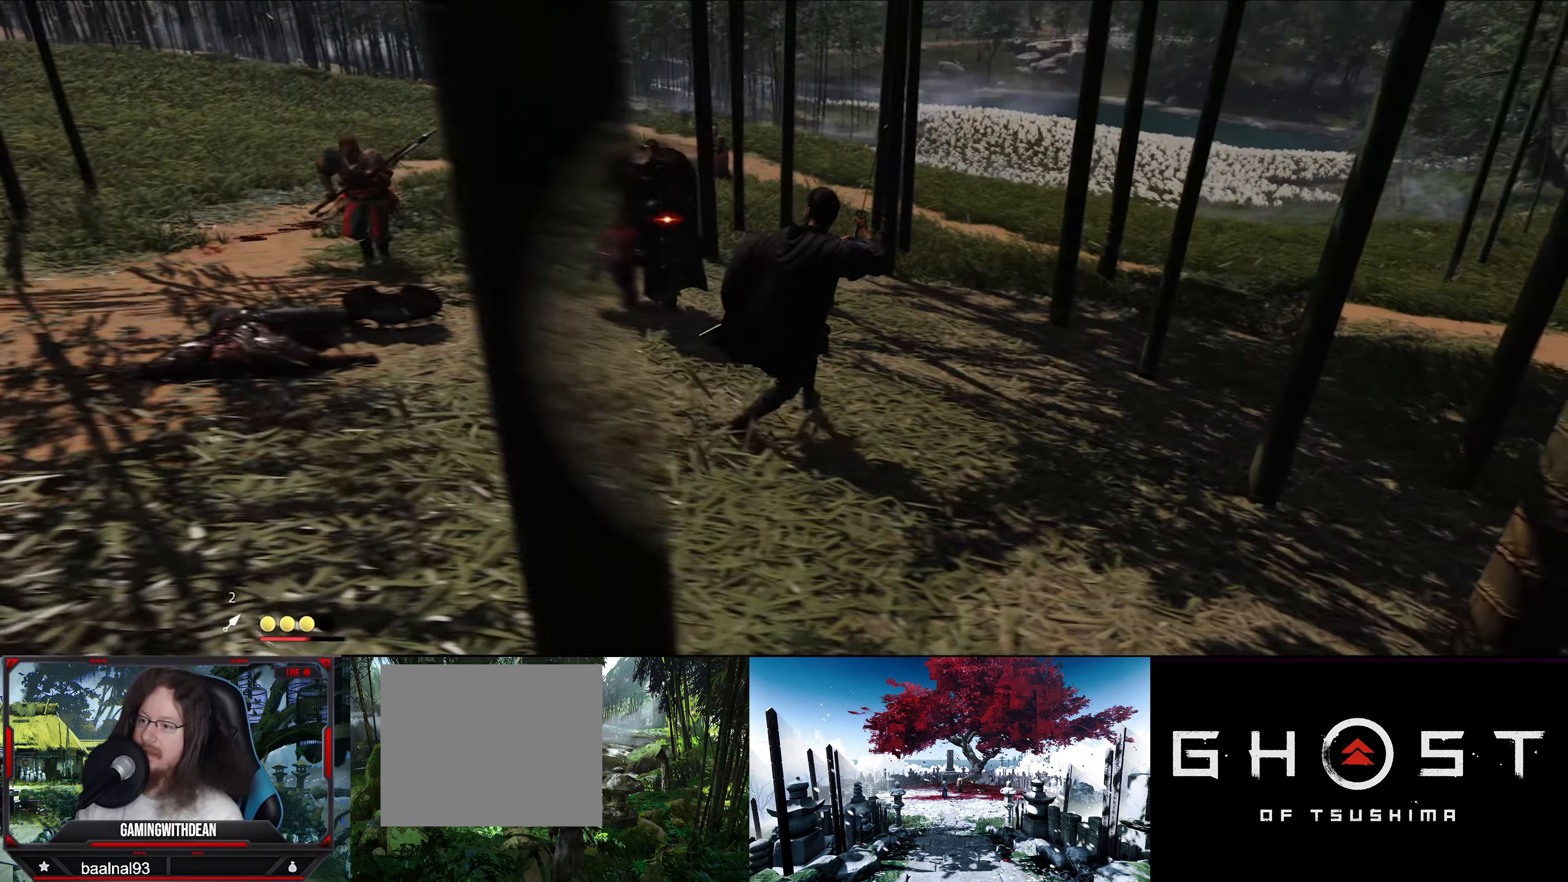
{"buttons": [], "left_stick": "center", "right_stick": "center", "events": [[83, "CIRCLE", "down"], [100, "left_stick", "down-right"], [250, "CIRCLE", "up"], [366, "left_stick", "center"]]}
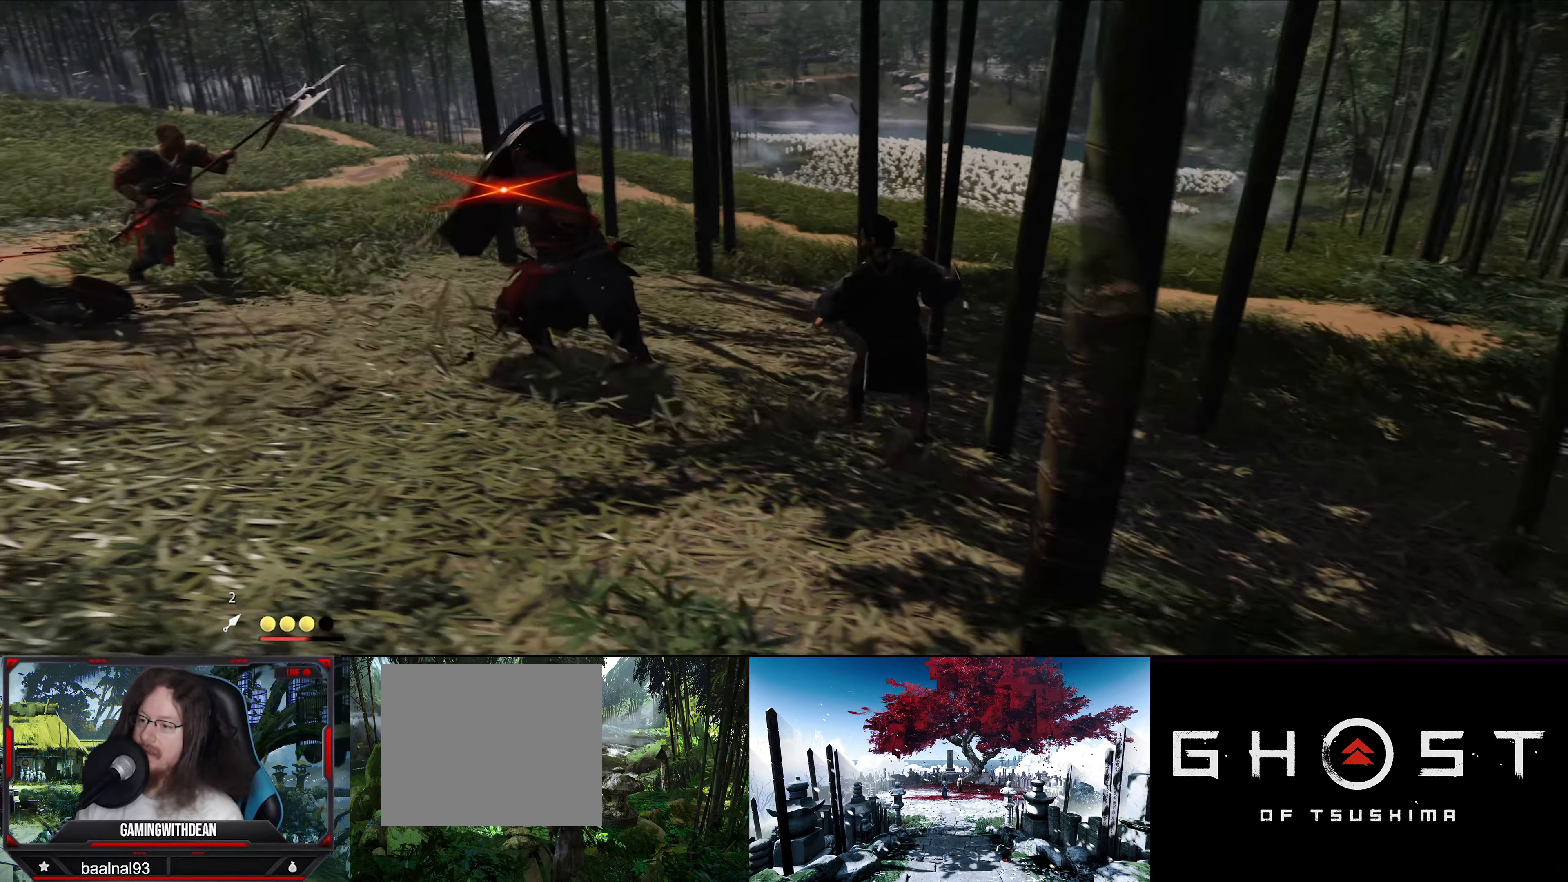
{"buttons": [], "left_stick": "center", "right_stick": "center", "events": [[83, "SQUARE", "down"], [200, "SQUARE", "up"], [266, "SQUARE", "down"], [350, "SQUARE", "up"], [383, "SQUARE", "down"], [500, "SQUARE", "up"]]}
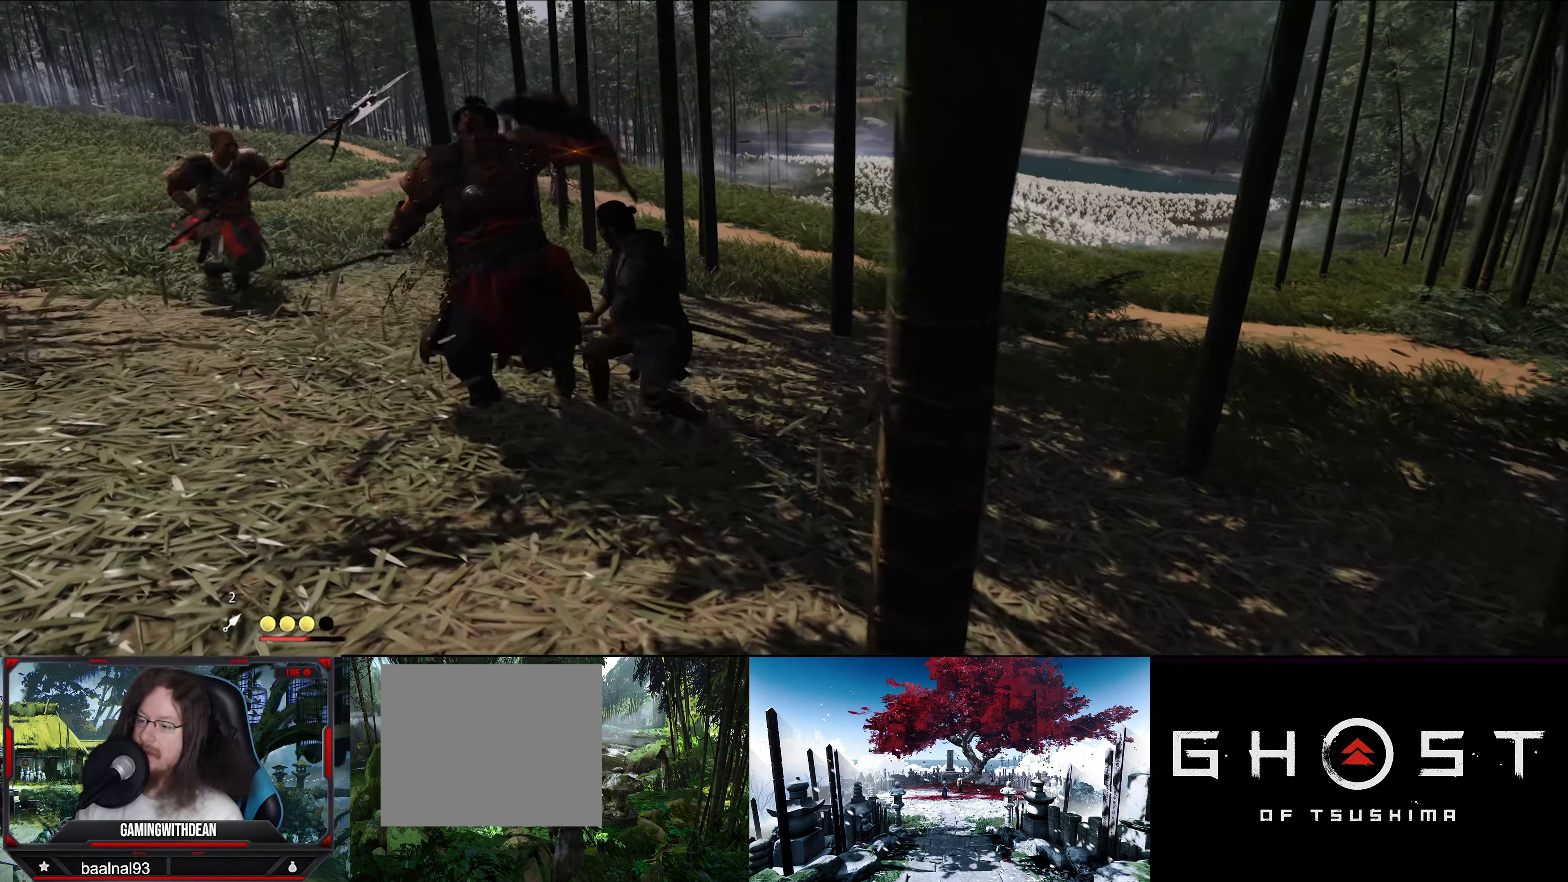
{"buttons": ["SQUARE"], "left_stick": "center", "right_stick": "center", "events": [[50, "SQUARE", "down"], [150, "SQUARE", "up"], [216, "SQUARE", "down"], [266, "SQUARE", "up"], [350, "SQUARE", "down"], [433, "SQUARE", "up"], [483, "SQUARE", "down"]]}
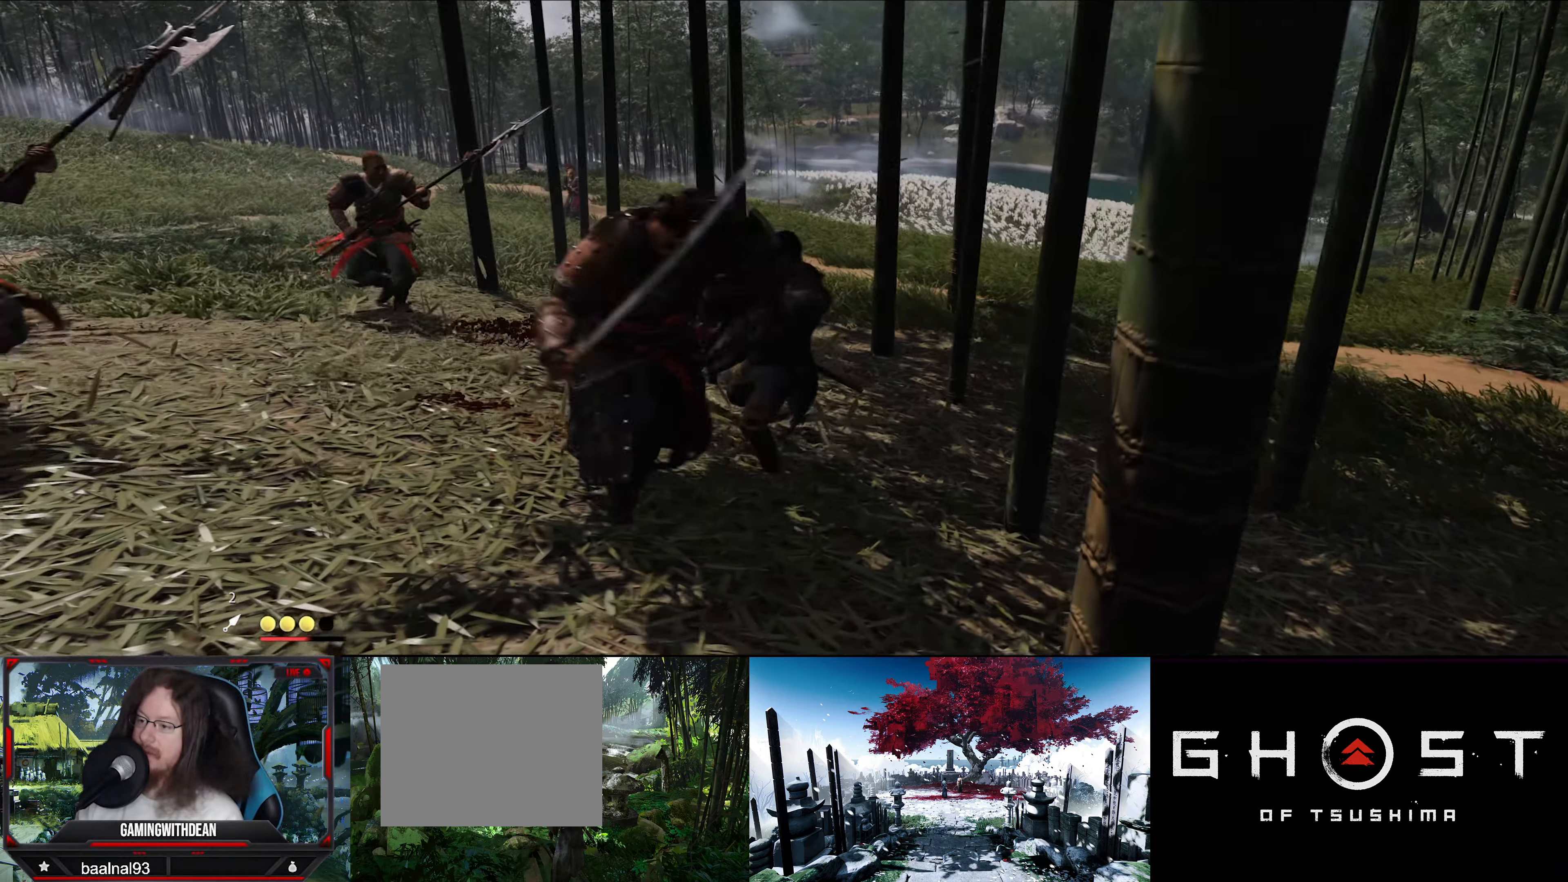
{"buttons": [], "left_stick": "down", "right_stick": "center", "events": [[83, "SQUARE", "up"], [133, "SQUARE", "down"], [250, "SQUARE", "up"], [500, "left_stick", "down"]]}
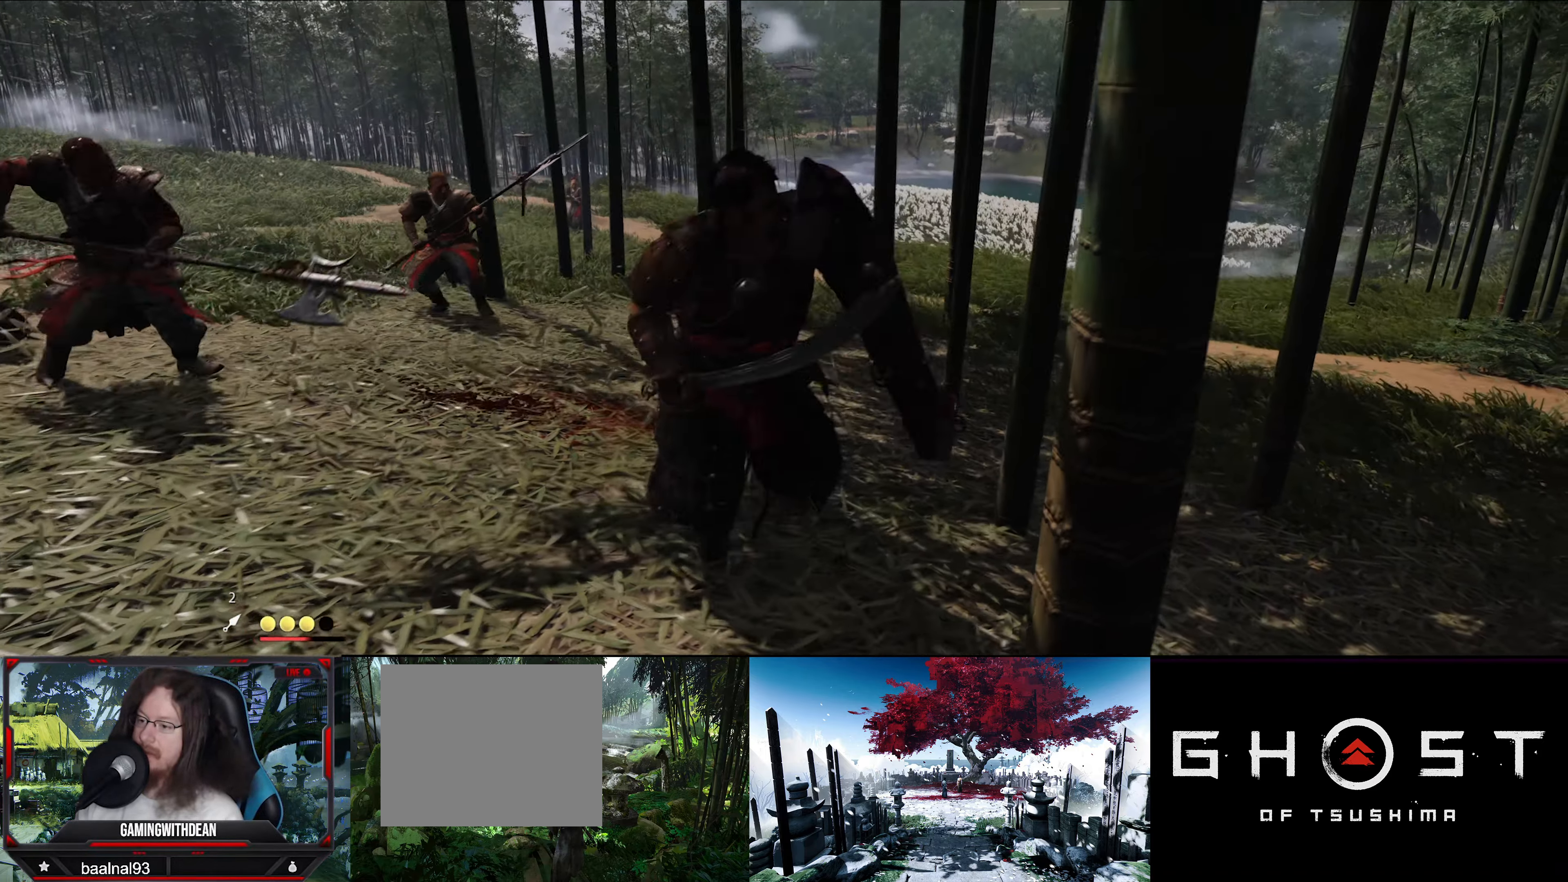
{"buttons": [], "left_stick": "down", "right_stick": "center", "events": [[166, "CIRCLE", "down"], [250, "CIRCLE", "up"], [316, "CIRCLE", "down"], [383, "CIRCLE", "up"]]}